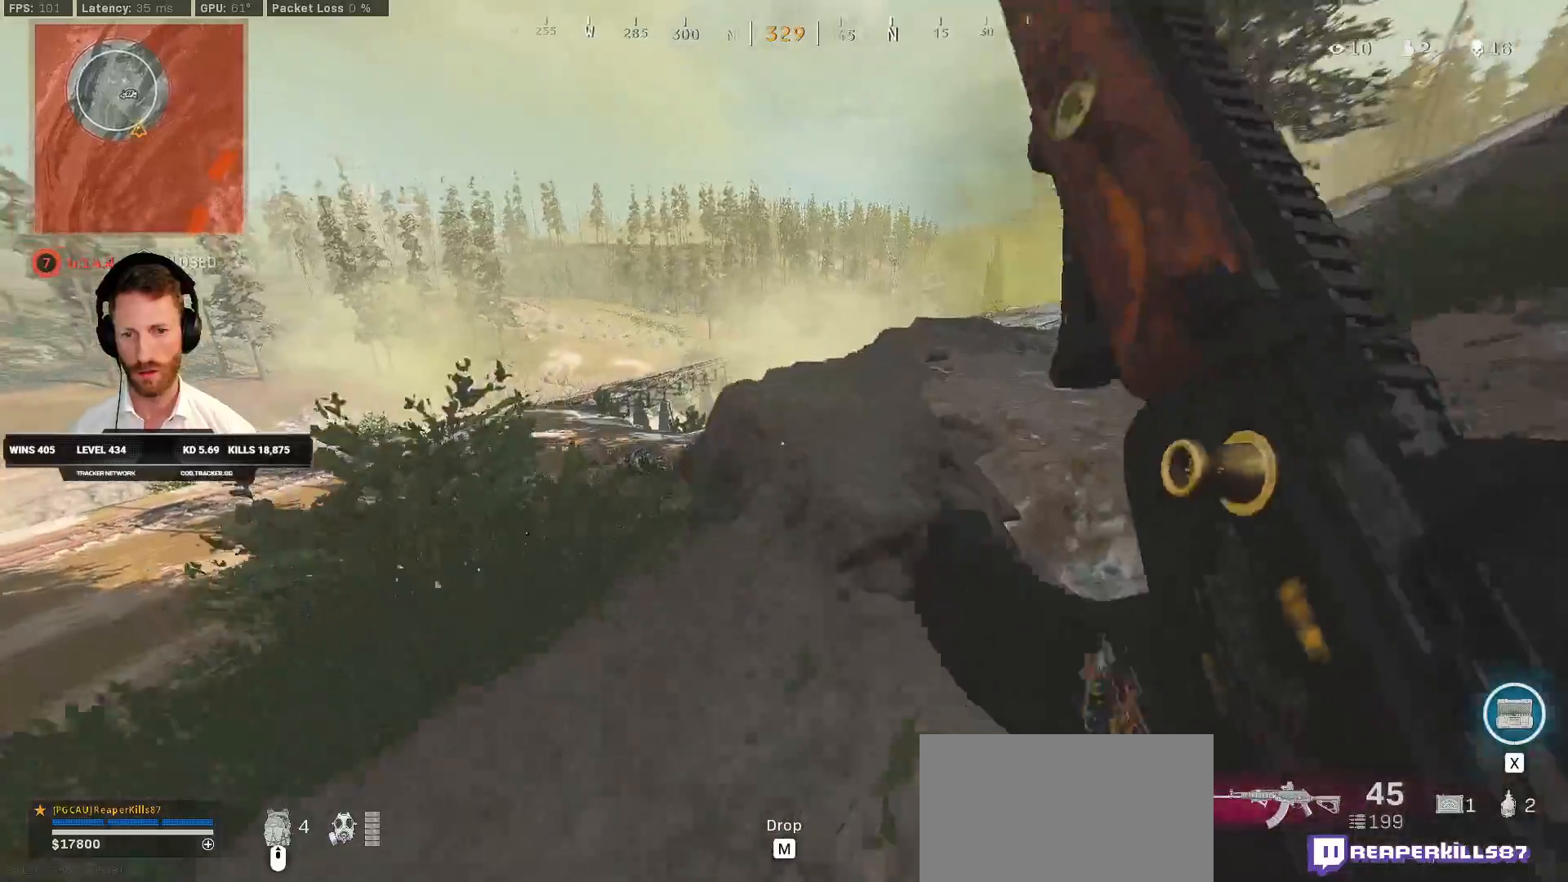
Gameplay with keyboard and mouse; each line is a JSON object with the keys and mouse buttons held at the frame after it. "events" lists presses ("down") and releases ("up") of "1", "2", "3", "4", "5", "a", "alt", "b", "c", "ctrl", "d", "e", "f", "g", "q", "r", "s", "shift", "space", "t", "tab", "v", "w", "x", "z", "mouse_left", "mouse_wheel", "mouse_right", "mouse_mb4" and "mouse_mb5" between this image and that frame as [ms after this image, input, new state], when the widget could be followed in between. "mouse_left", "mouse_wheel", "mouse_right", "mouse_mb4", "mouse_mb5" = the "left", "wheel", "right", "mb4", "mb5" buttons of the "mouse" list. No other keys are recorded. "wheel" means that the mouse wheel is clicked or scrolled. Mouse movement is not recorded.
{"keys": ["d", "shift", "w"], "mouse": [], "events": [[17, "shift", "up"], [350, "shift", "down"]]}
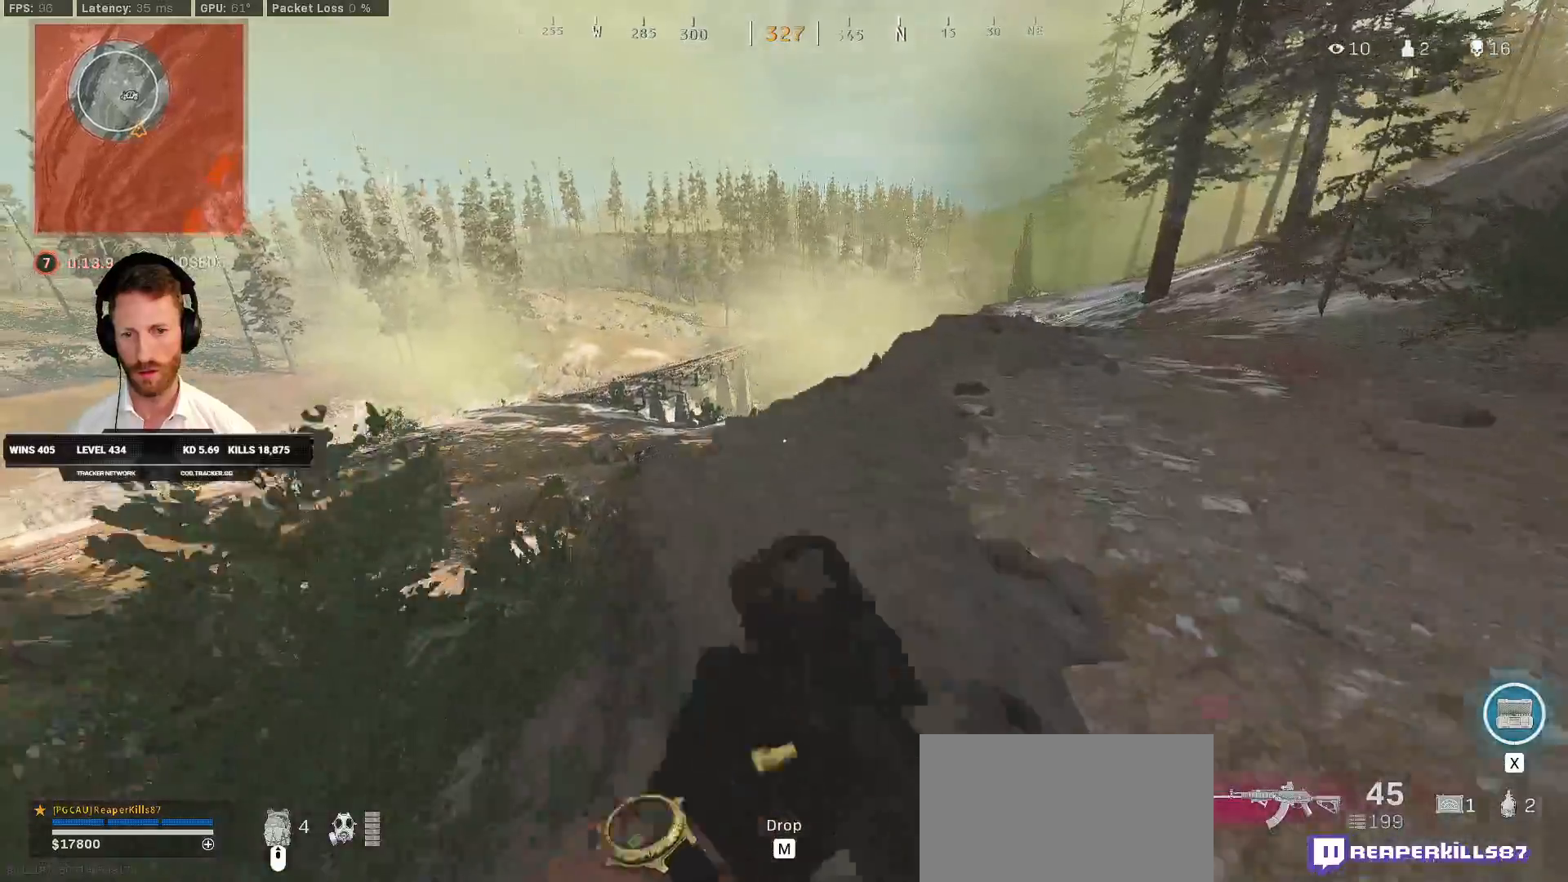
{"keys": ["d"], "mouse": [], "events": [[117, "shift", "up"], [117, "w", "up"]]}
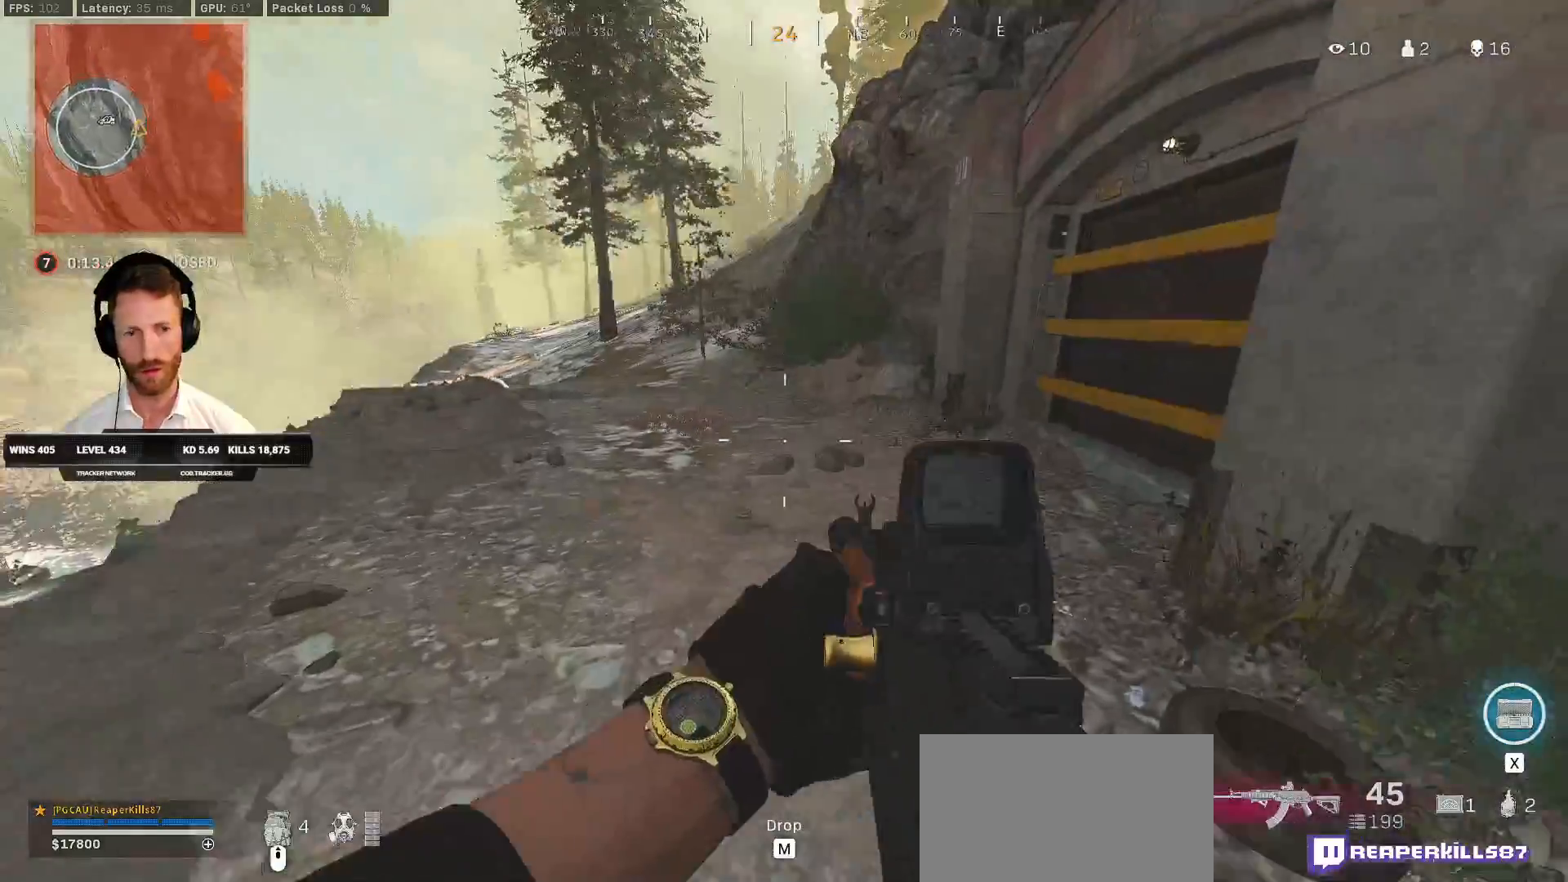
{"keys": ["w"], "mouse": [], "events": [[183, "w", "down"], [467, "d", "up"]]}
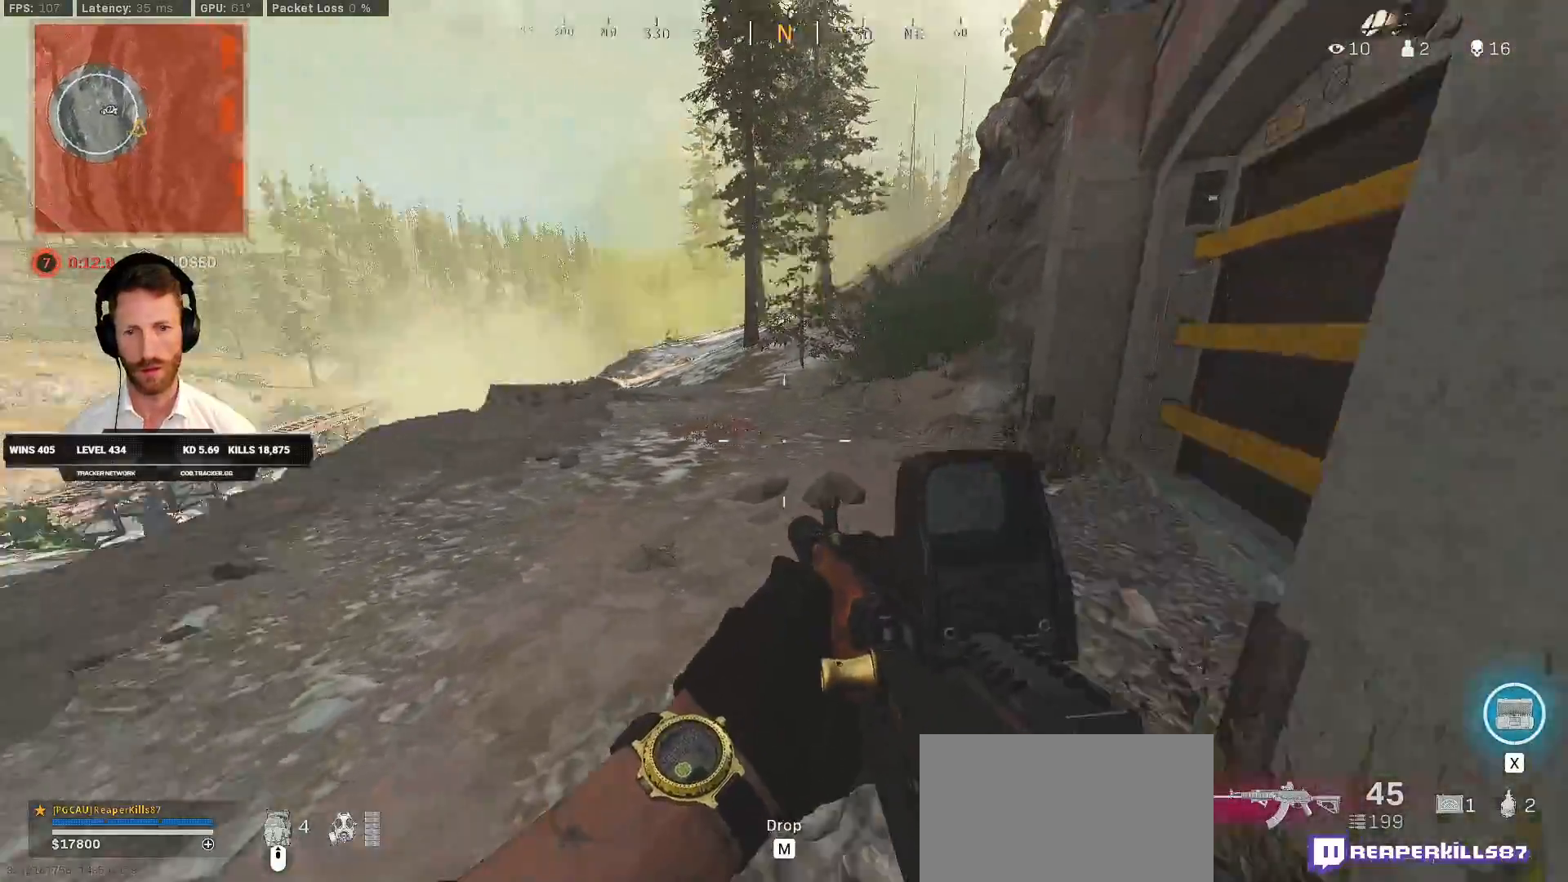
{"keys": ["d", "space", "w"], "mouse": [], "events": [[117, "shift", "down"], [383, "d", "down"], [433, "space", "down"], [467, "shift", "up"]]}
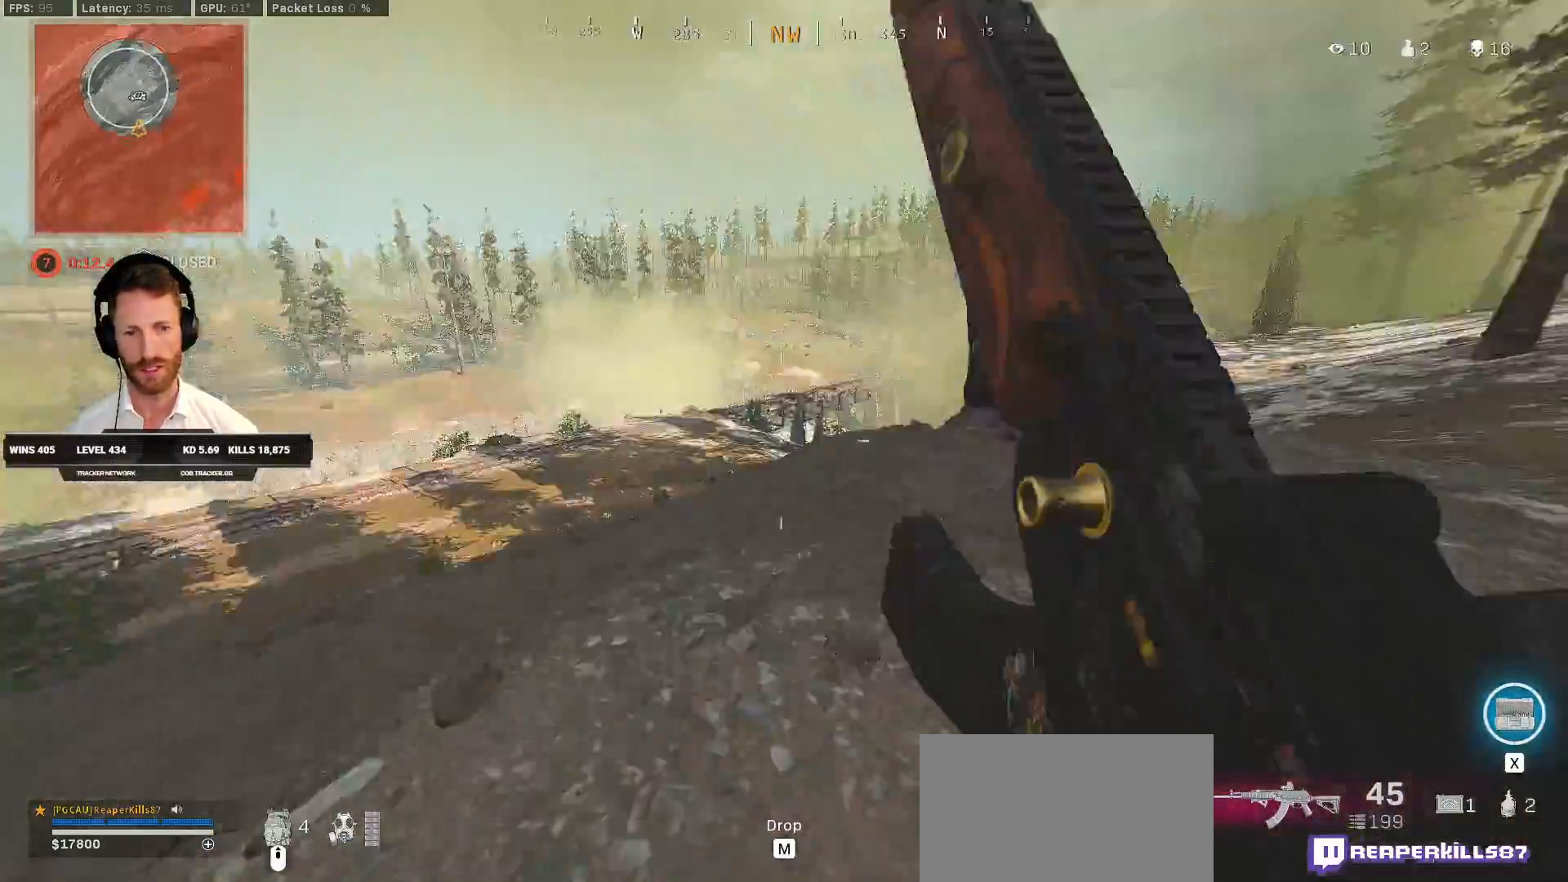
{"keys": ["d", "w"], "mouse": [], "events": [[67, "space", "up"], [100, "w", "up"], [333, "w", "down"]]}
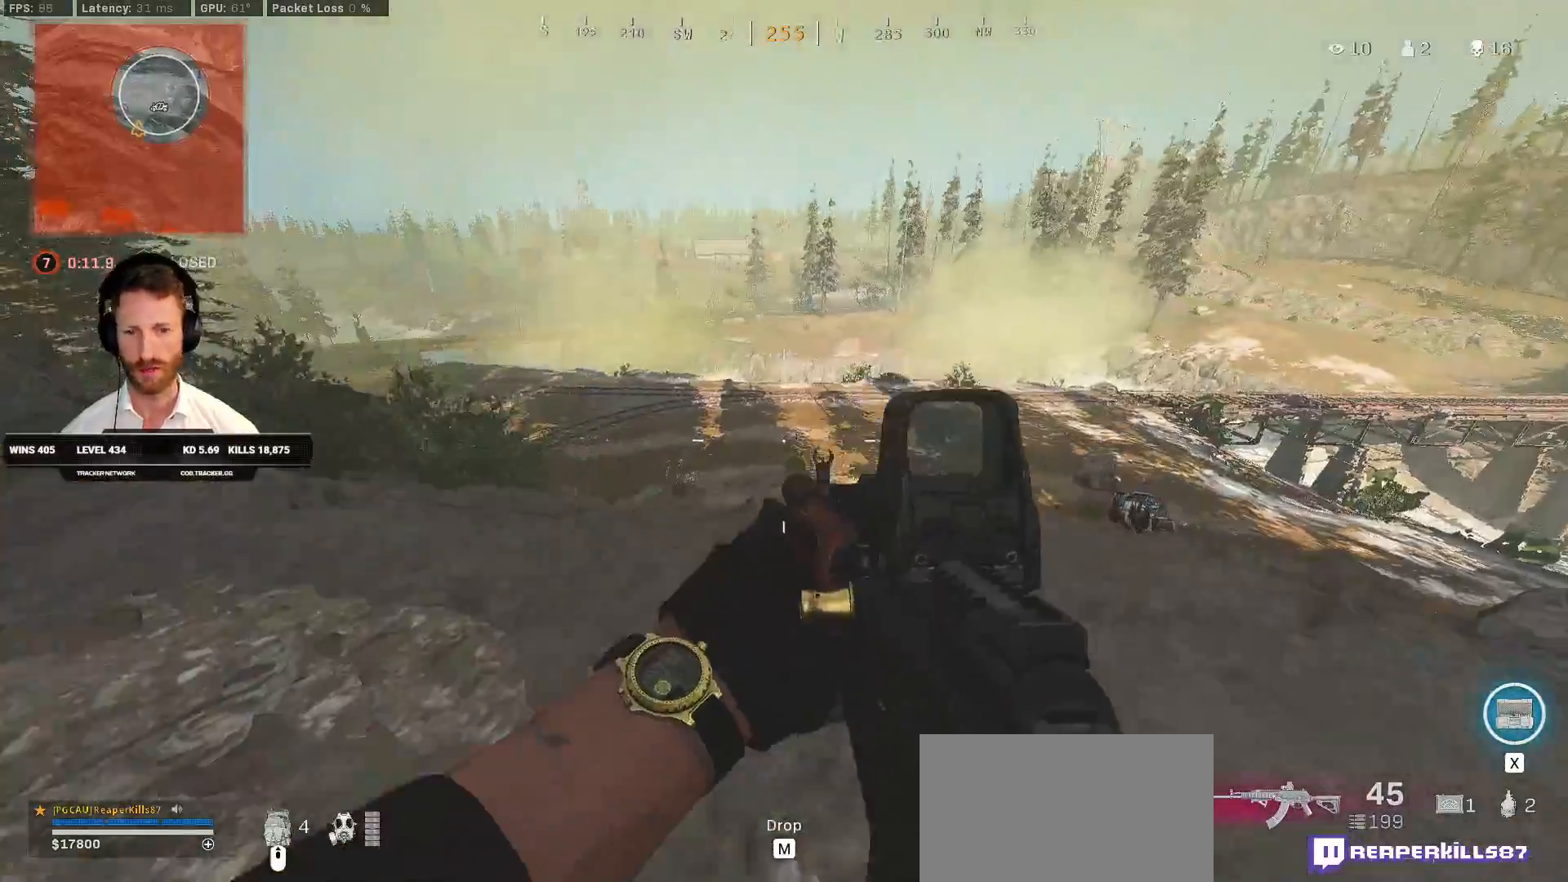
{"keys": ["a"], "mouse": [], "events": [[100, "a", "down"], [383, "w", "up"], [400, "d", "up"]]}
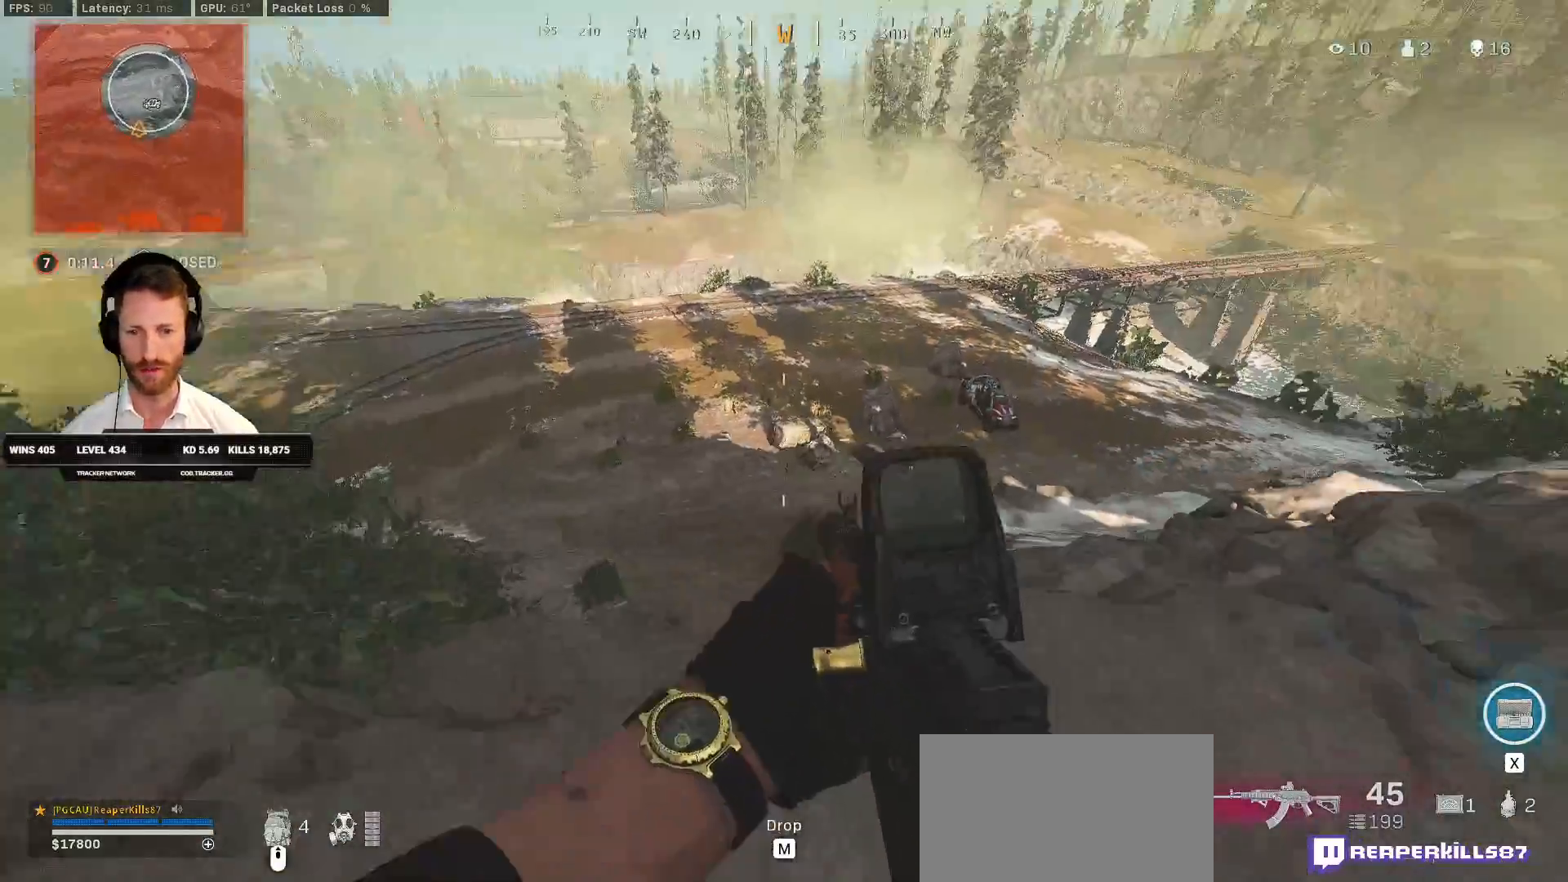
{"keys": ["a", "shift", "w"], "mouse": [], "events": [[50, "s", "down"], [317, "s", "up"], [417, "w", "down"], [467, "shift", "down"]]}
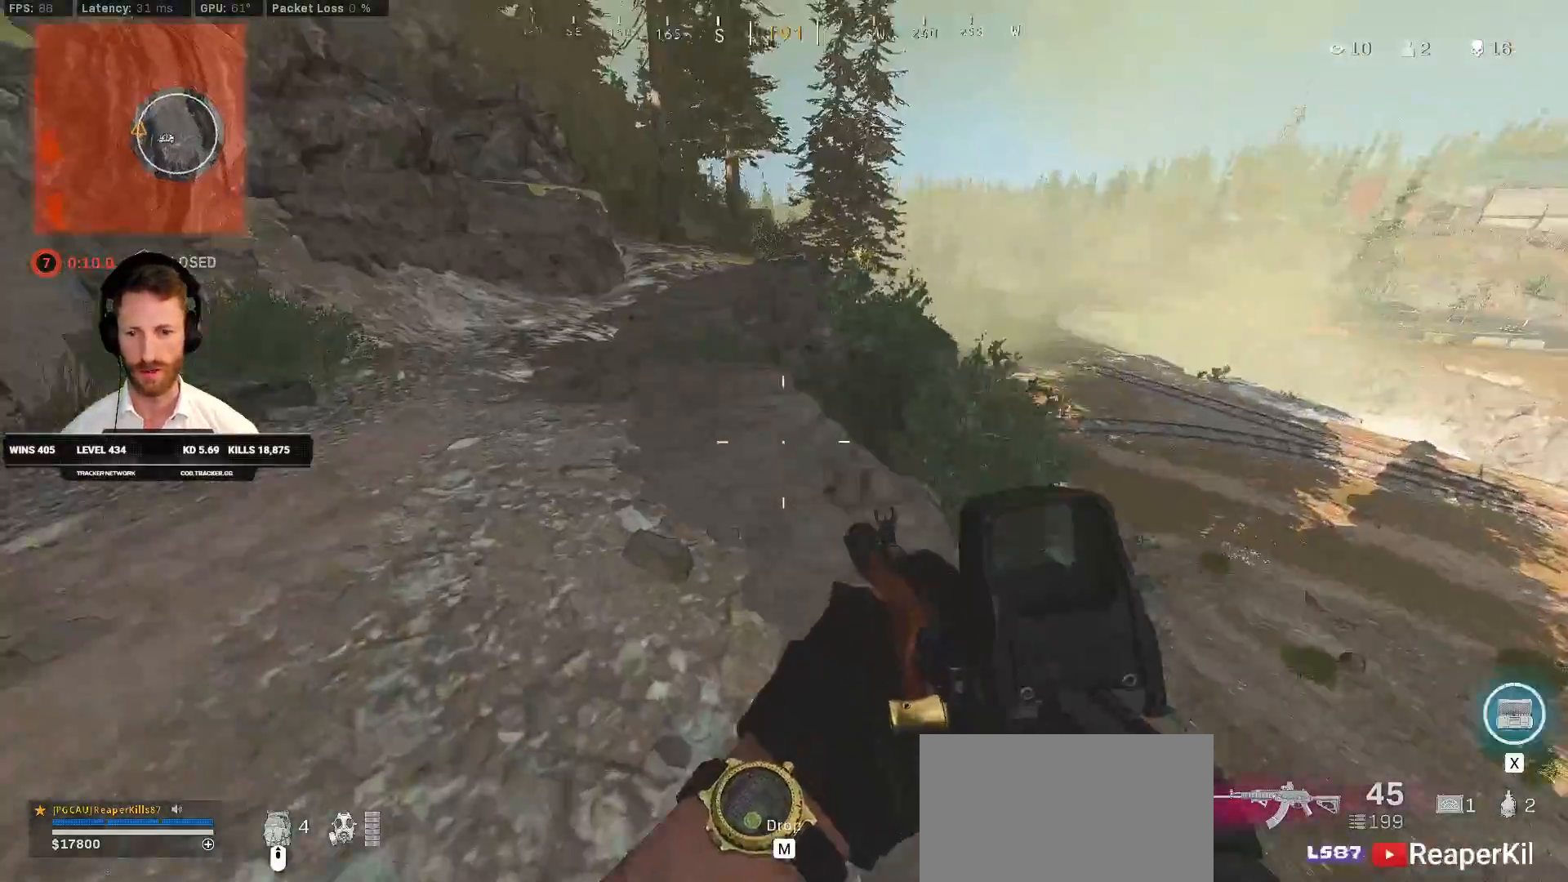
{"keys": ["a", "w"], "mouse": [], "events": [[200, "space", "down"], [233, "shift", "up"], [267, "w", "up"], [350, "space", "up"], [417, "w", "down"]]}
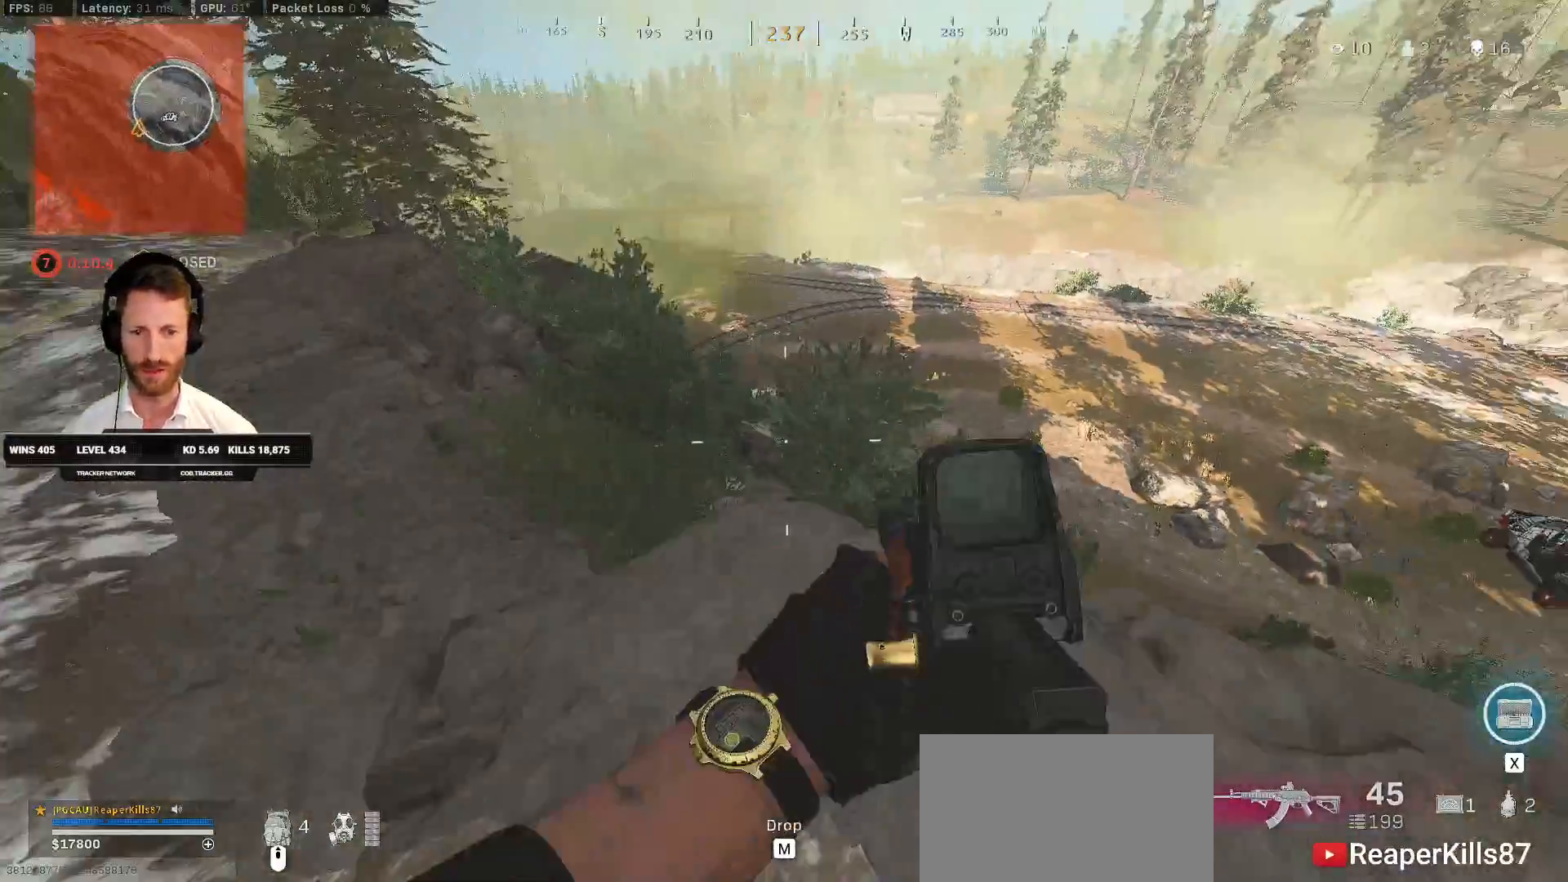
{"keys": ["a", "d", "w"], "mouse": [], "events": [[83, "w", "up"], [283, "s", "down"], [317, "s", "up"], [333, "d", "down"], [433, "w", "down"]]}
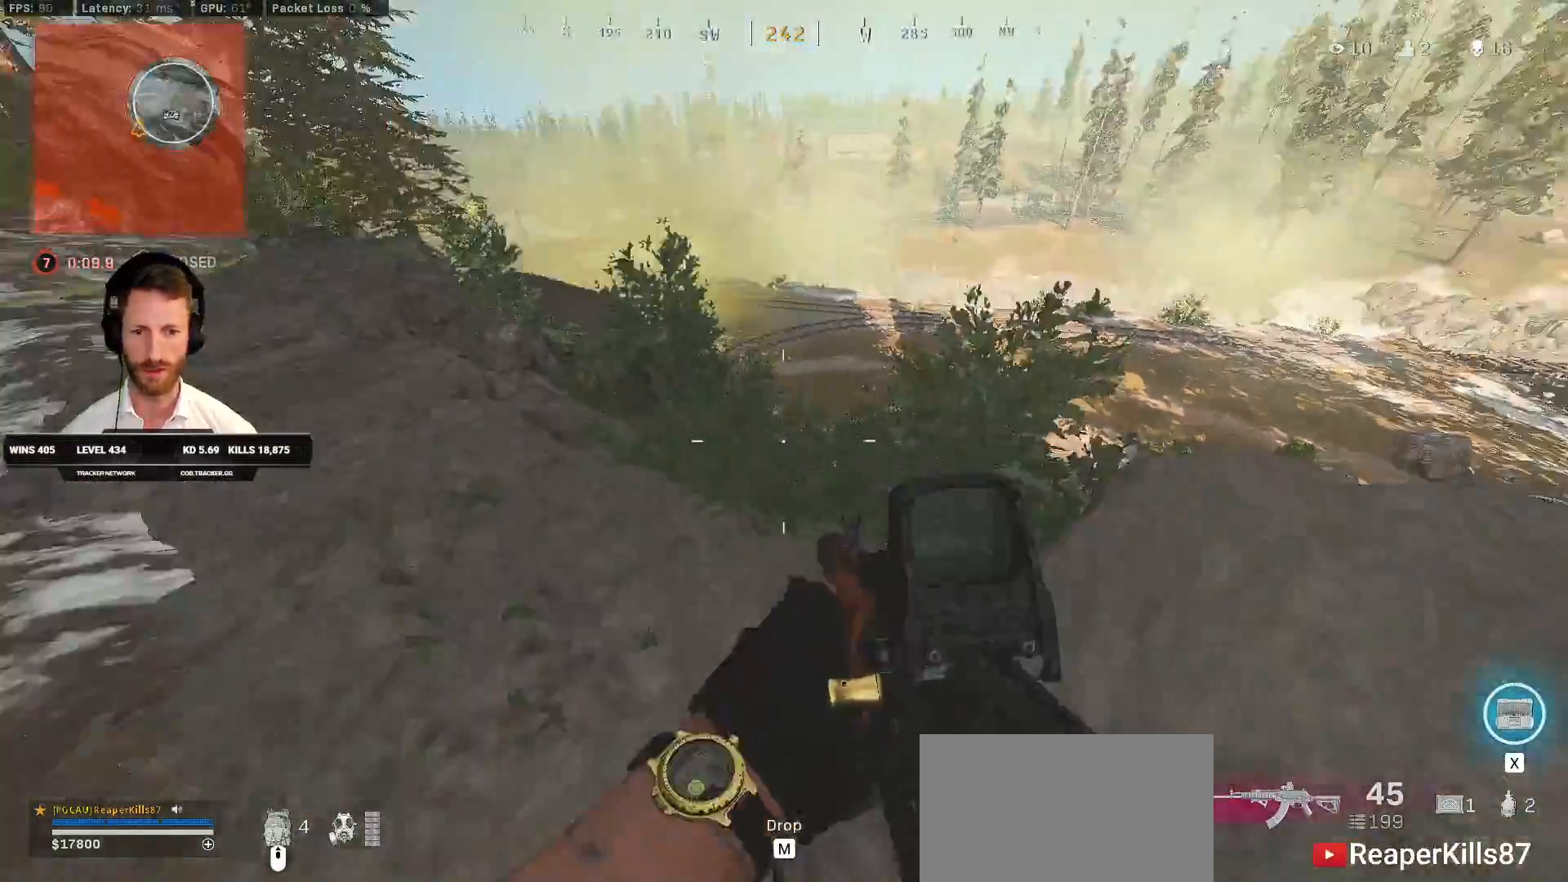
{"keys": ["d"], "mouse": [], "events": [[33, "a", "up"], [183, "w", "up"]]}
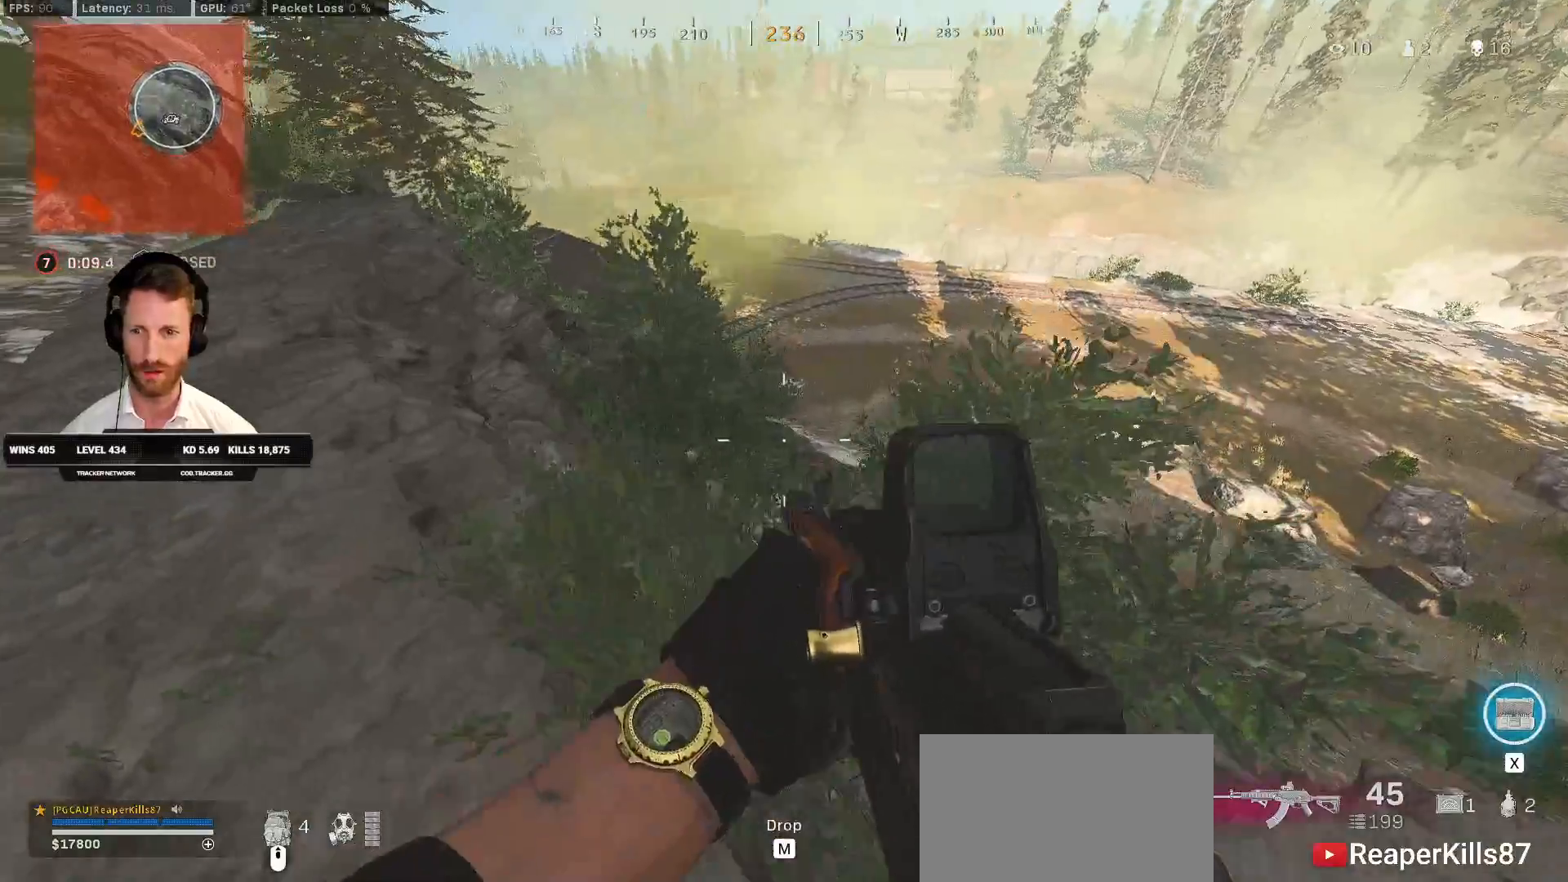
{"keys": ["d", "s"], "mouse": [], "events": [[117, "s", "down"]]}
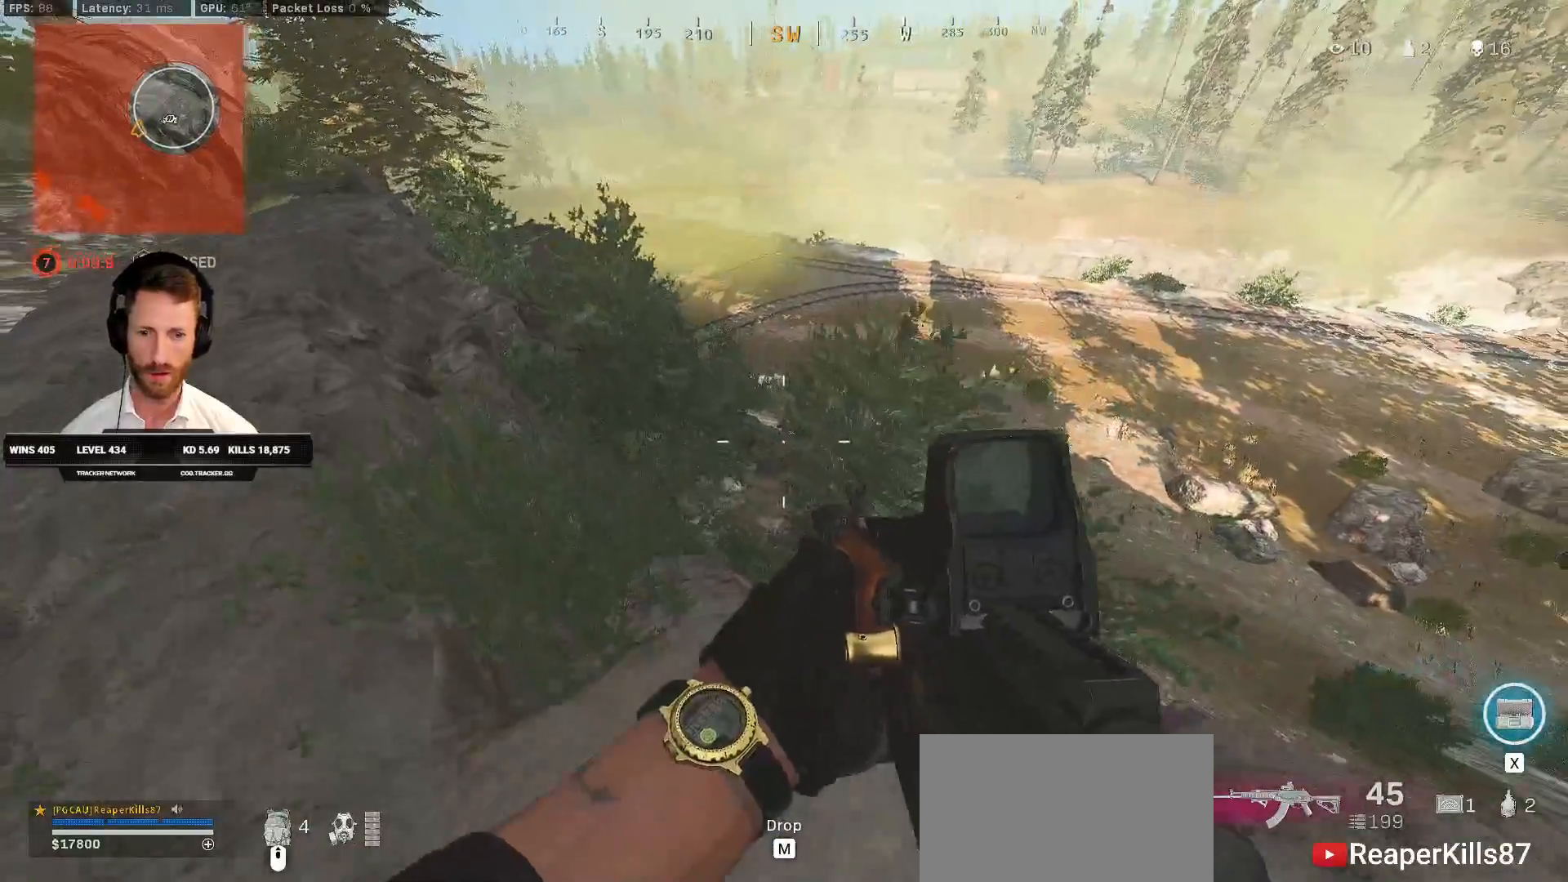
{"keys": ["a", "w"], "mouse": [], "events": [[233, "s", "up"], [317, "w", "down"], [417, "a", "down"], [417, "d", "up"], [417, "mouse_right", "down"], [467, "mouse_right", "up"]]}
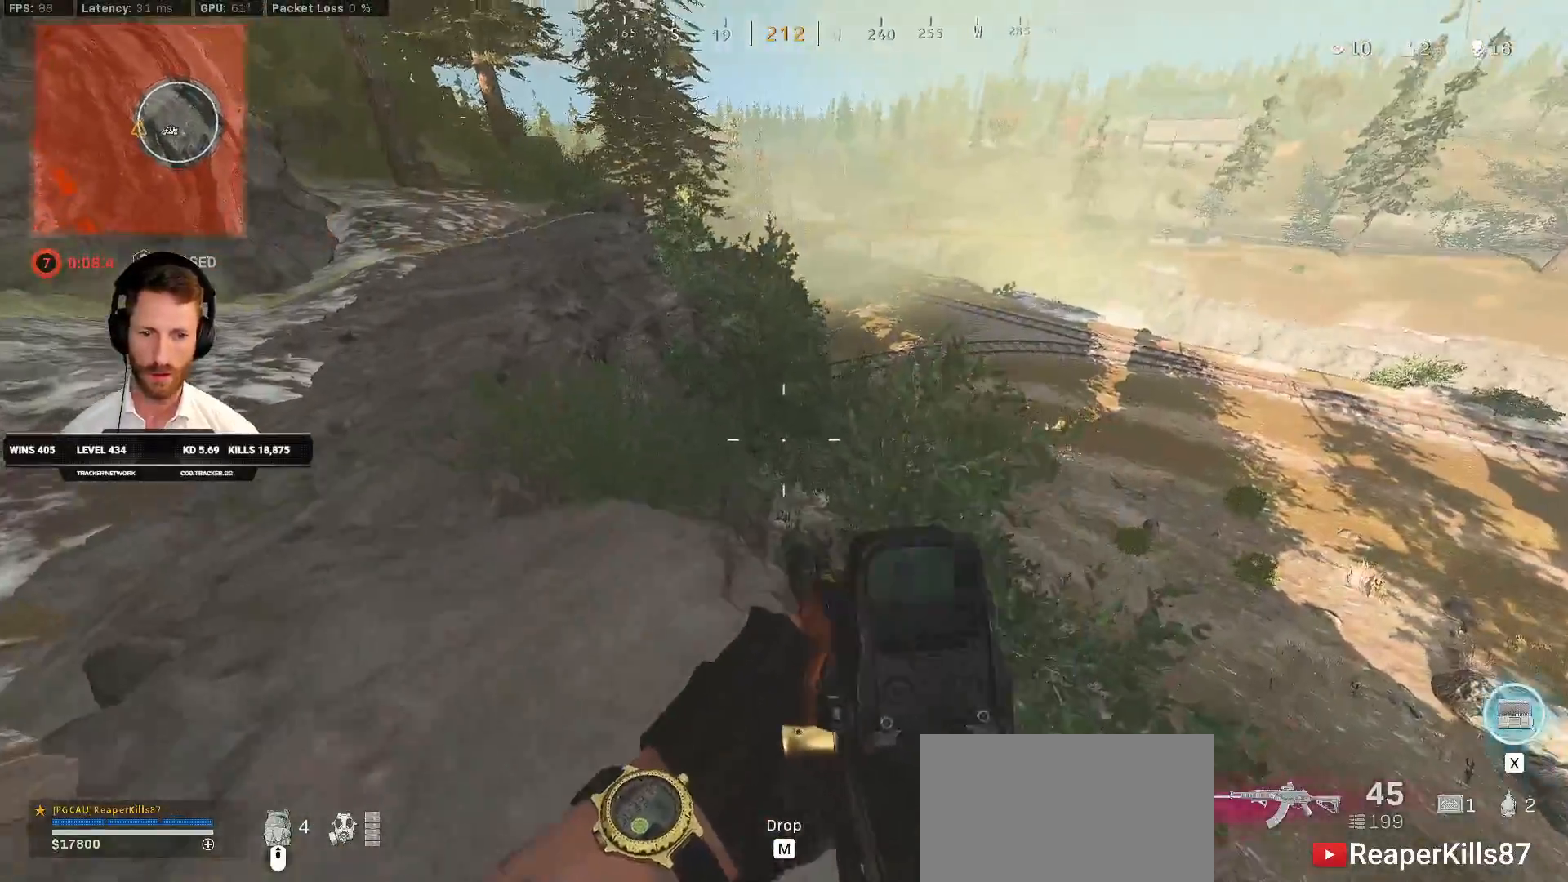
{"keys": ["a", "s"], "mouse": [], "events": [[233, "space", "down"], [250, "w", "up"], [317, "space", "up"], [500, "s", "down"]]}
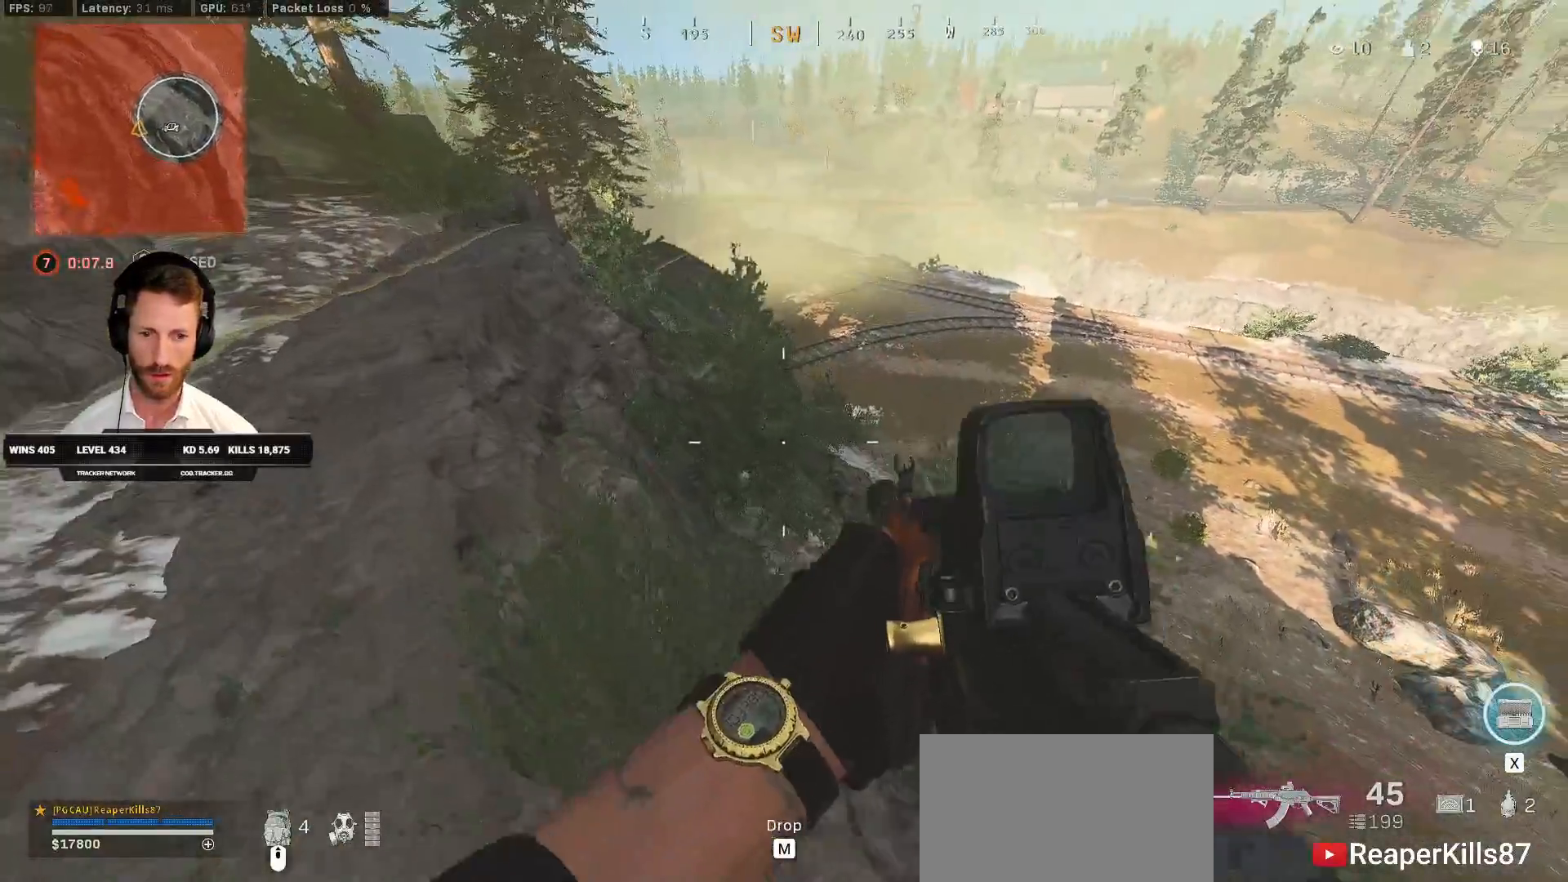
{"keys": ["a", "w"], "mouse": [], "events": [[267, "s", "up"], [467, "w", "down"]]}
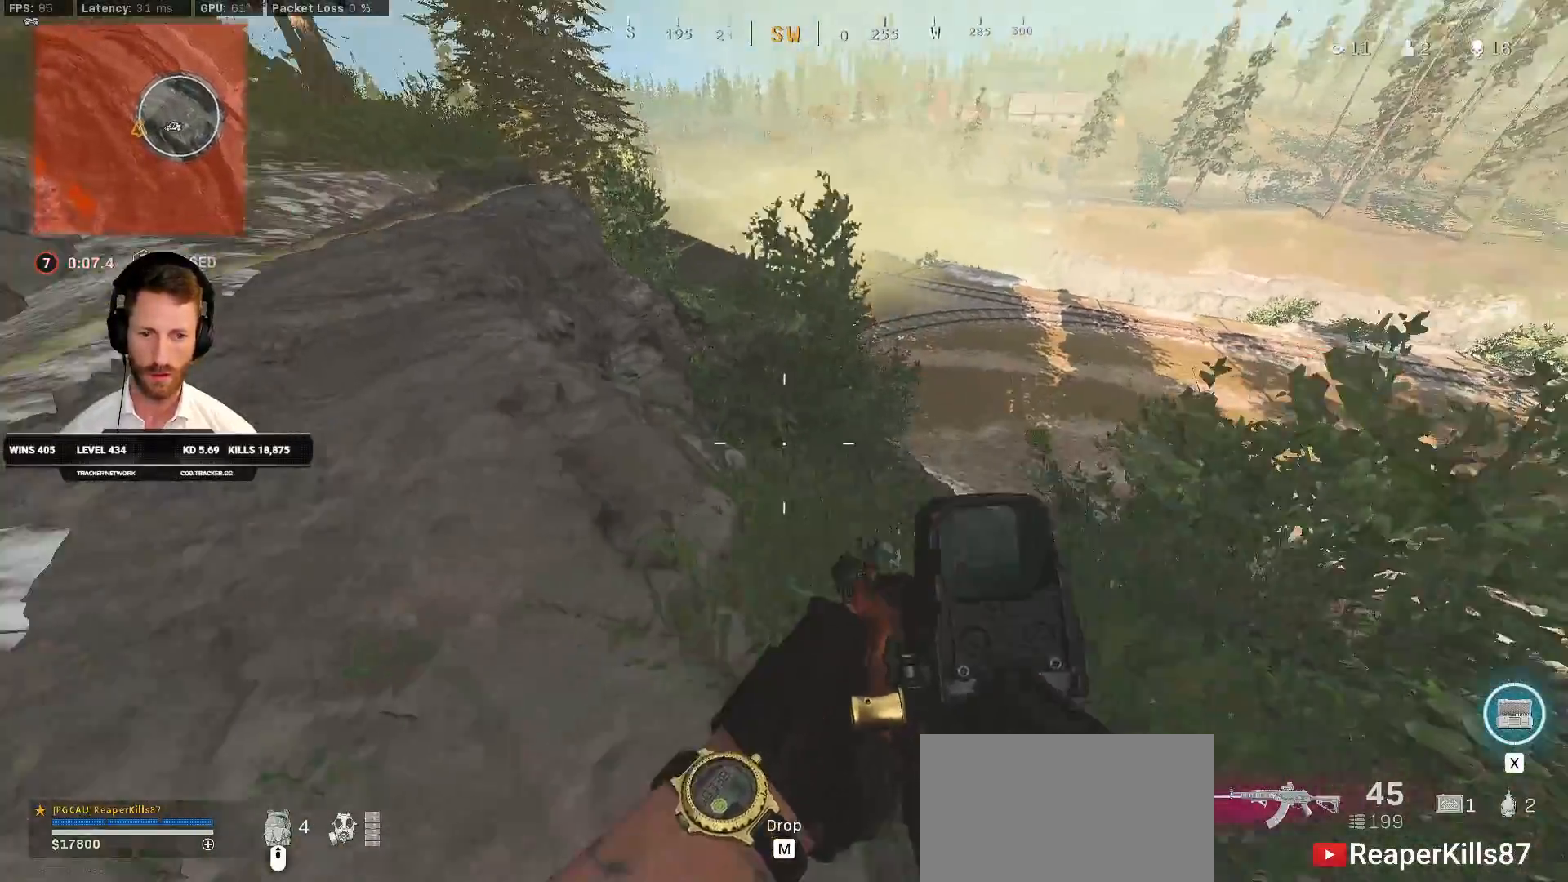
{"keys": ["a", "e", "s"], "mouse": [], "events": [[50, "shift", "down"], [183, "space", "down"], [183, "w", "up"], [217, "shift", "up"], [300, "space", "up"], [350, "s", "down"], [433, "e", "down"]]}
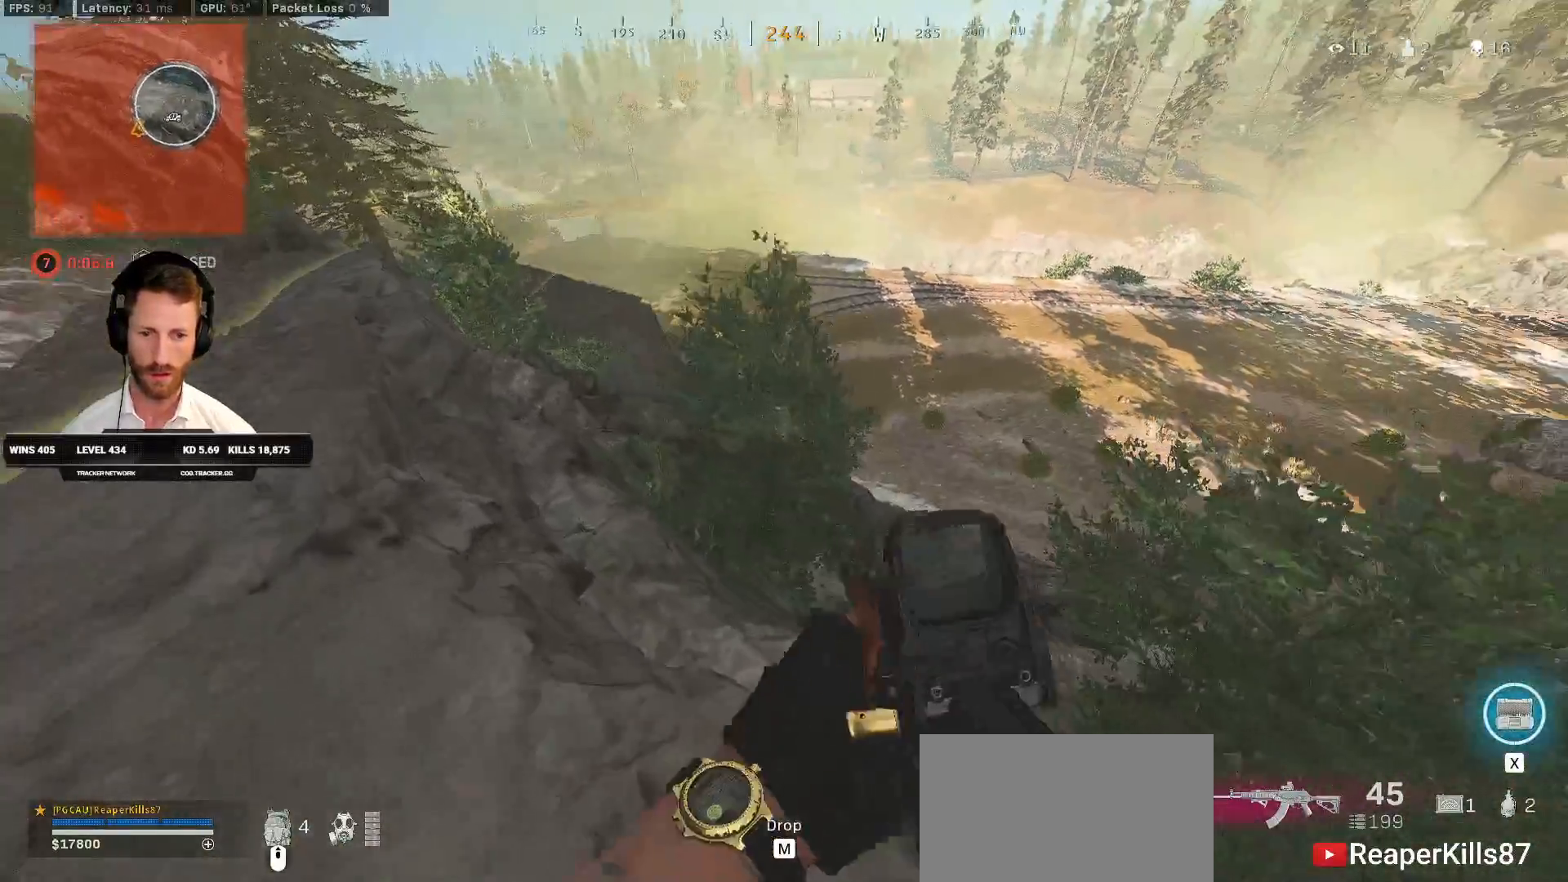
{"keys": ["a", "shift", "w"], "mouse": [], "events": [[17, "e", "up"], [100, "s", "up"], [350, "shift", "down"], [350, "w", "down"]]}
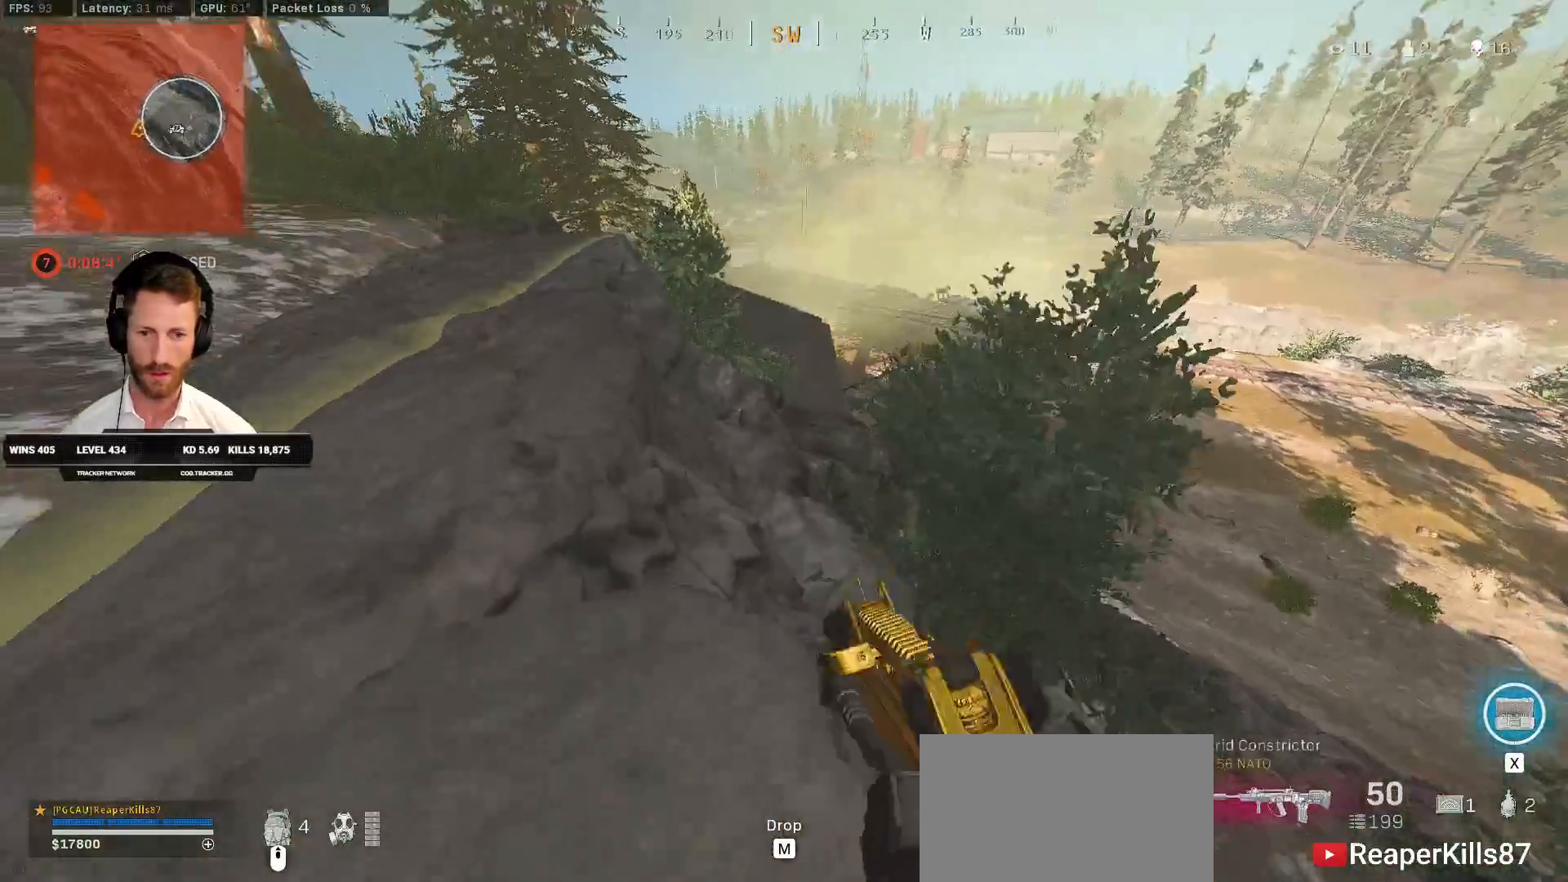
{"keys": ["a", "w"], "mouse": [], "events": [[33, "w", "up"], [50, "space", "down"], [100, "shift", "up"], [167, "space", "up"], [350, "w", "down"]]}
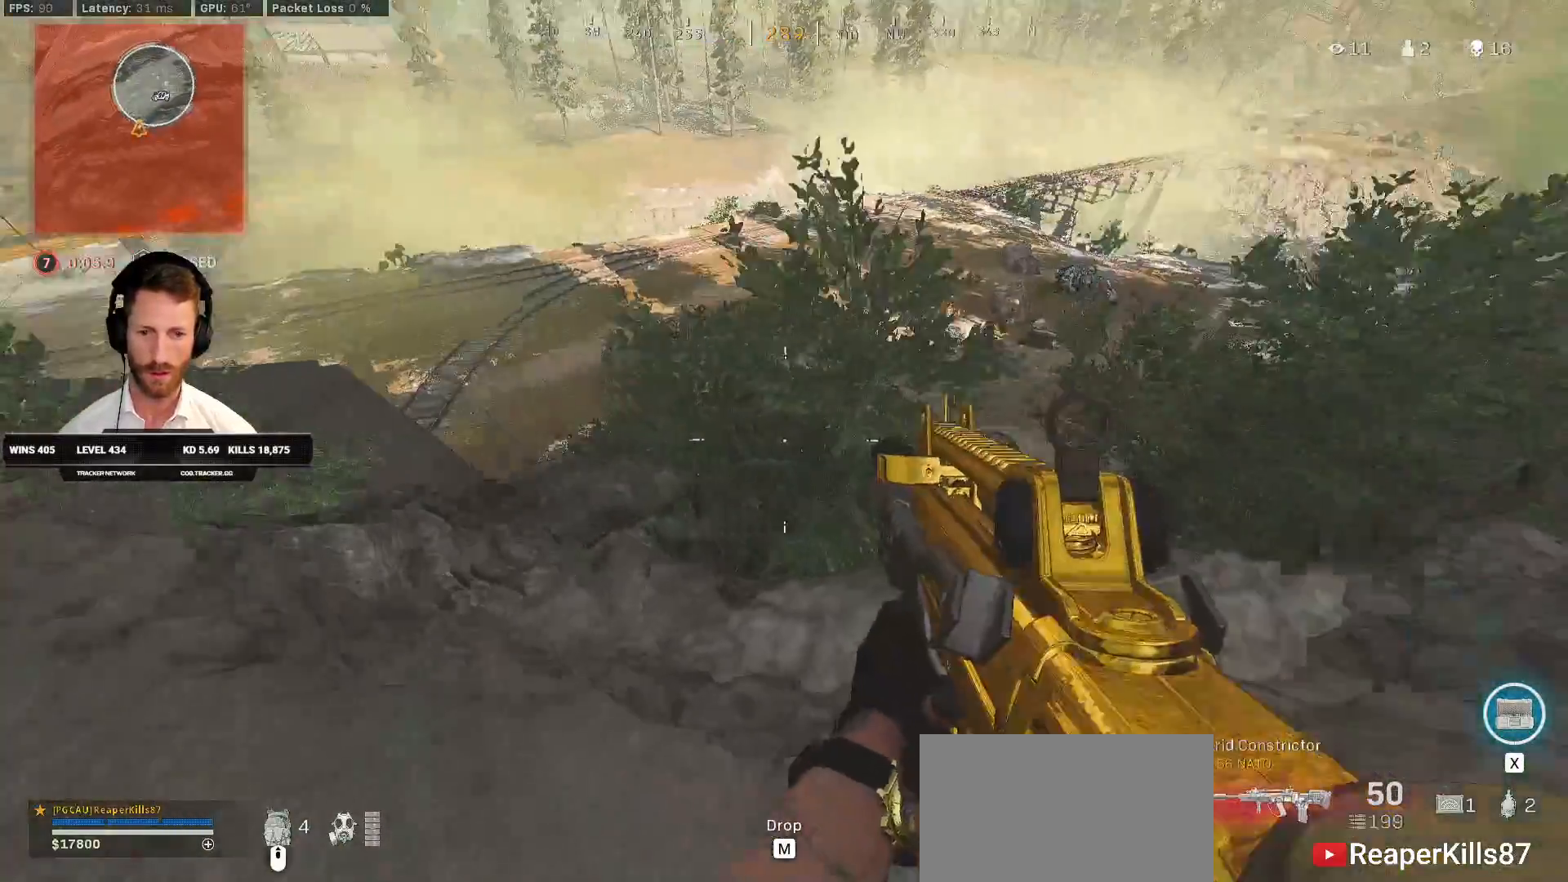
{"keys": ["d", "s"], "mouse": [], "events": [[233, "d", "down"], [250, "w", "up"], [267, "a", "up"], [433, "s", "down"]]}
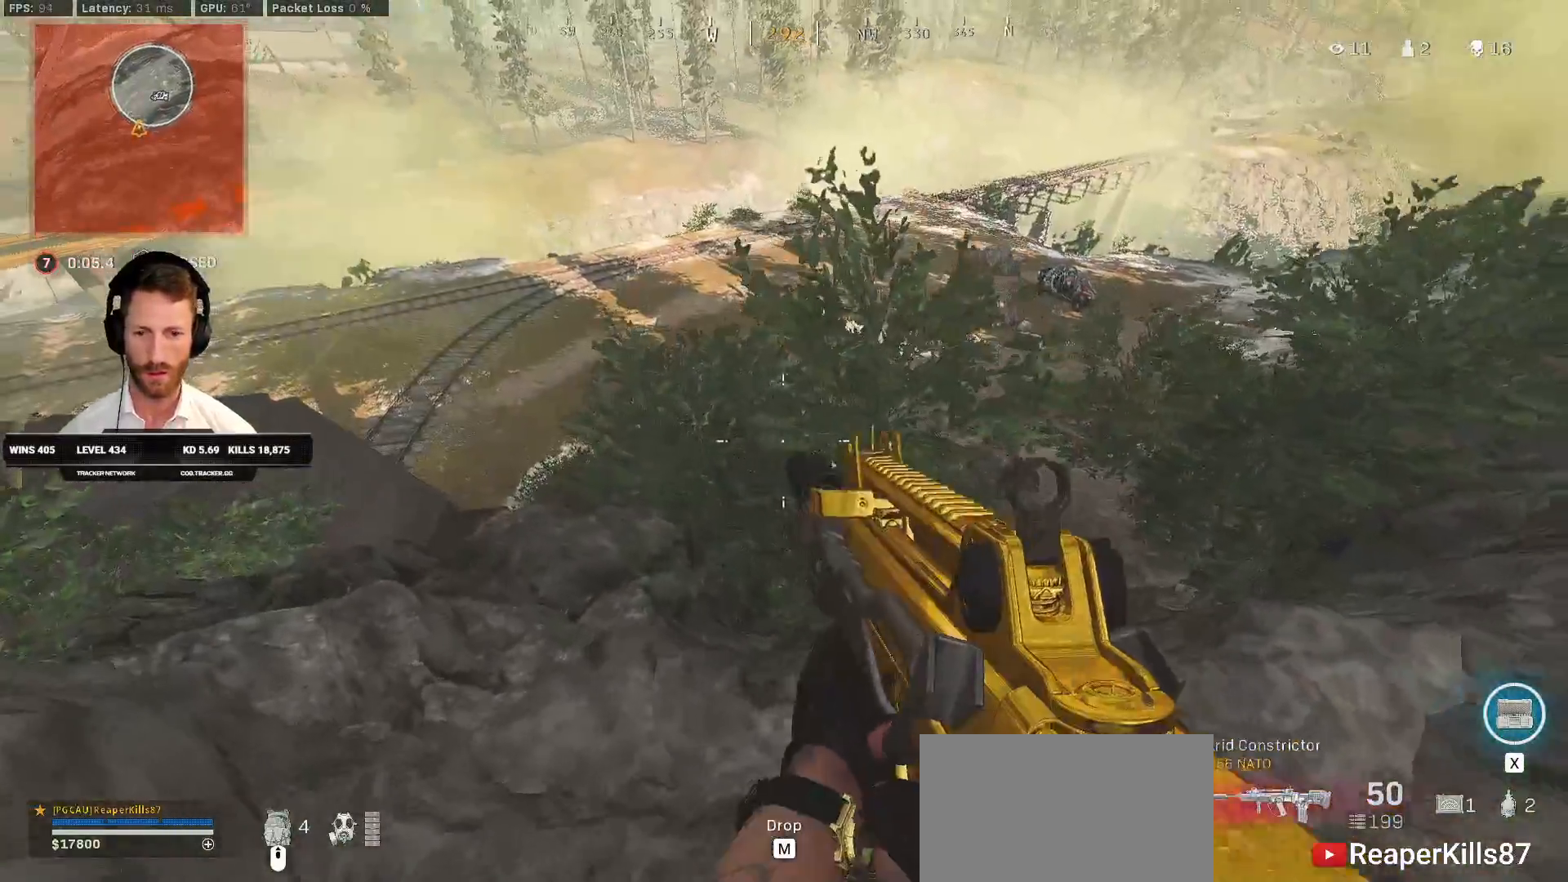
{"keys": ["d"], "mouse": [], "events": [[100, "s", "up"], [267, "w", "down"], [450, "w", "up"]]}
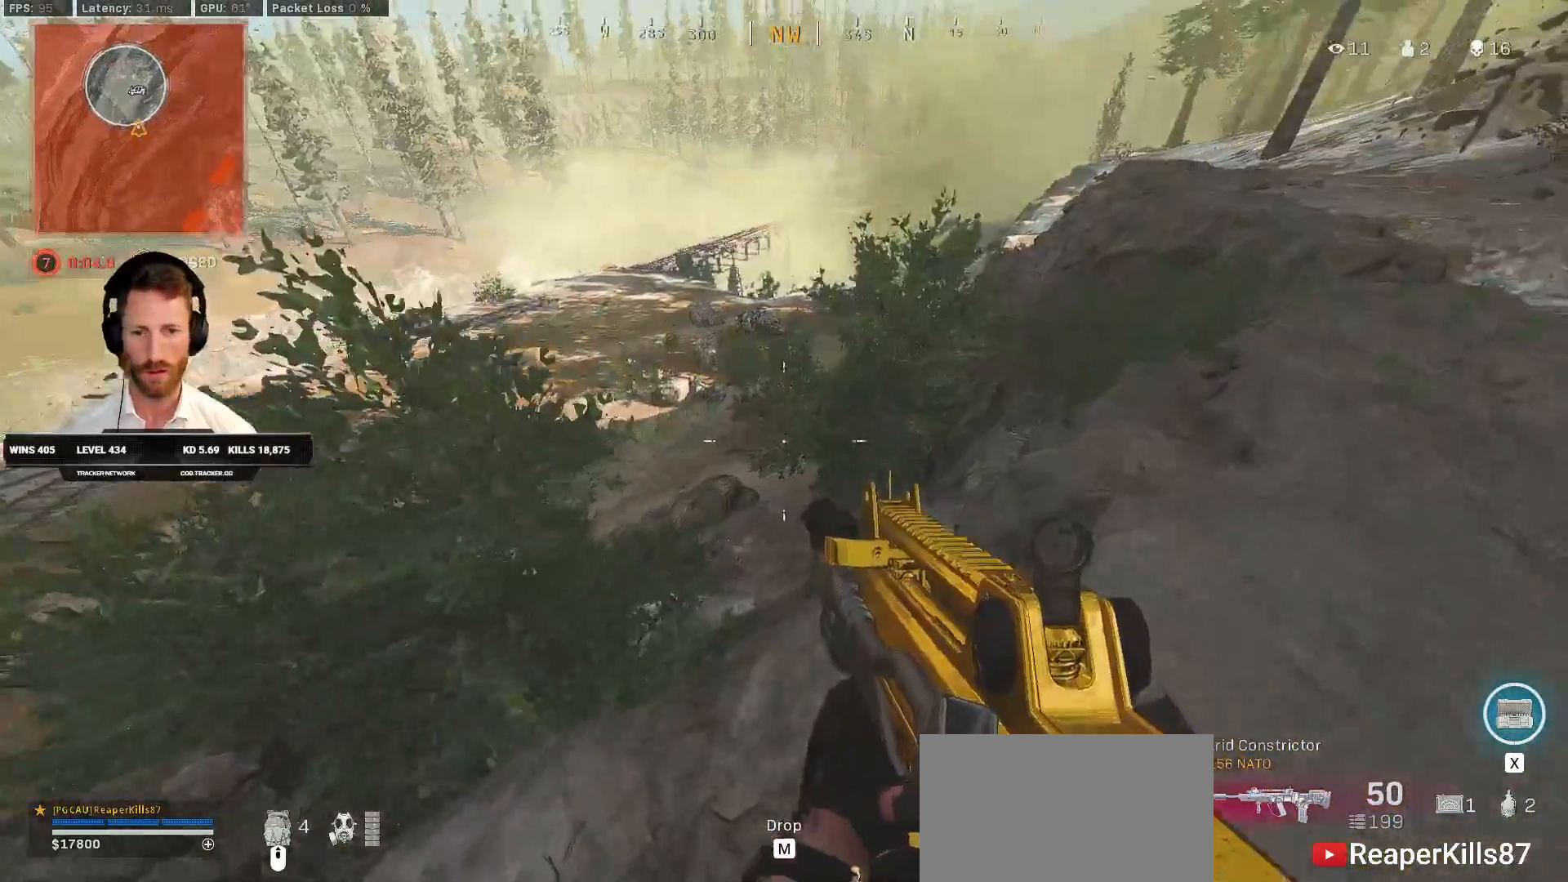
{"keys": ["d", "w"], "mouse": [], "events": [[133, "w", "down"], [233, "w", "up"], [400, "w", "down"]]}
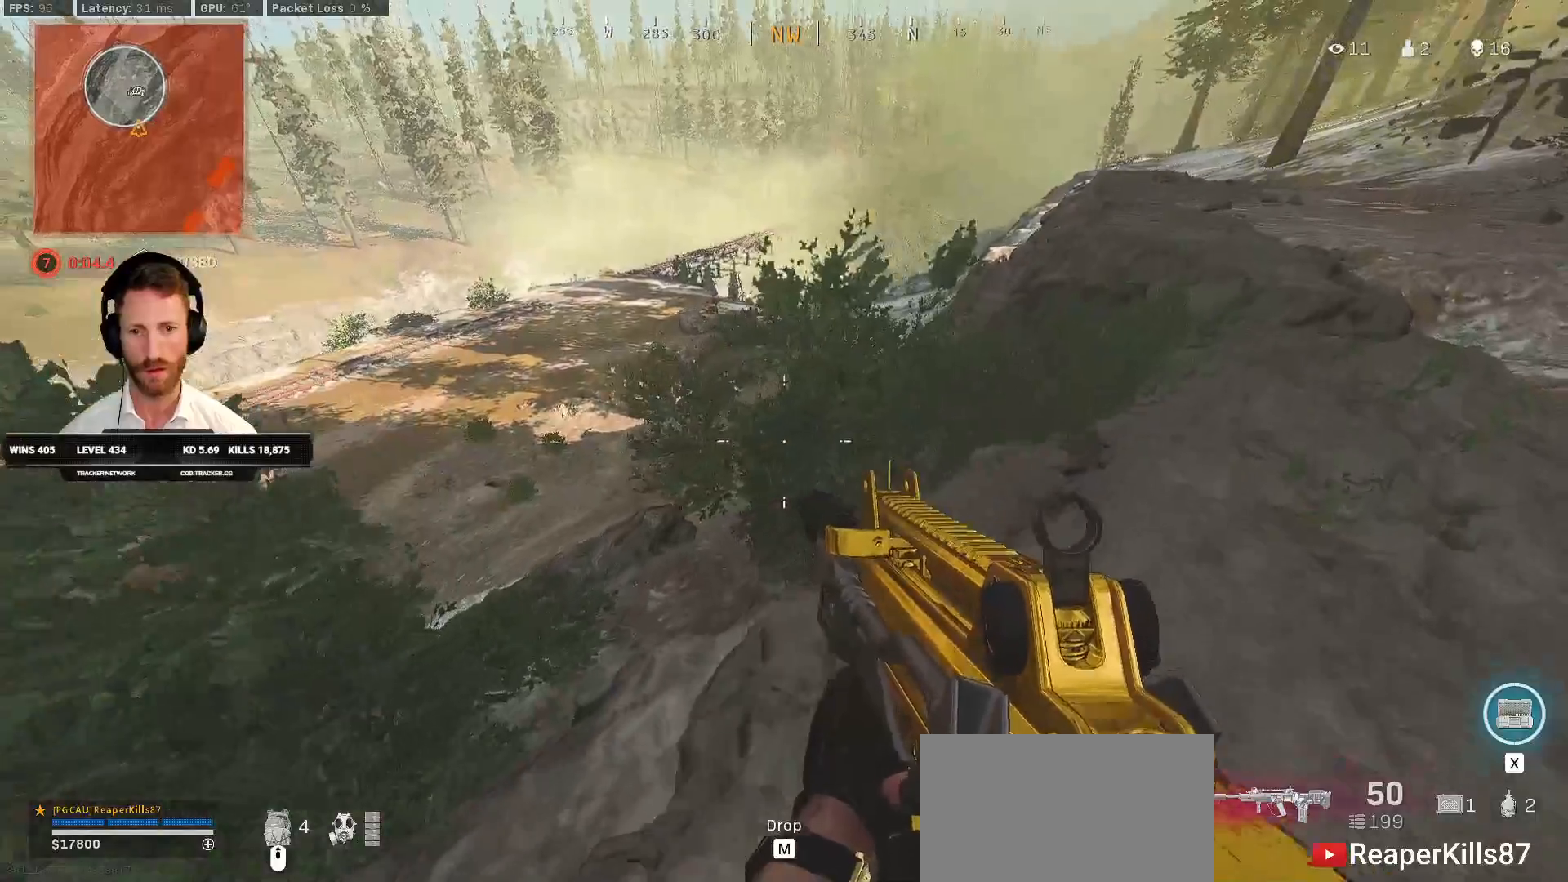
{"keys": ["d"], "mouse": [], "events": [[350, "w", "up"]]}
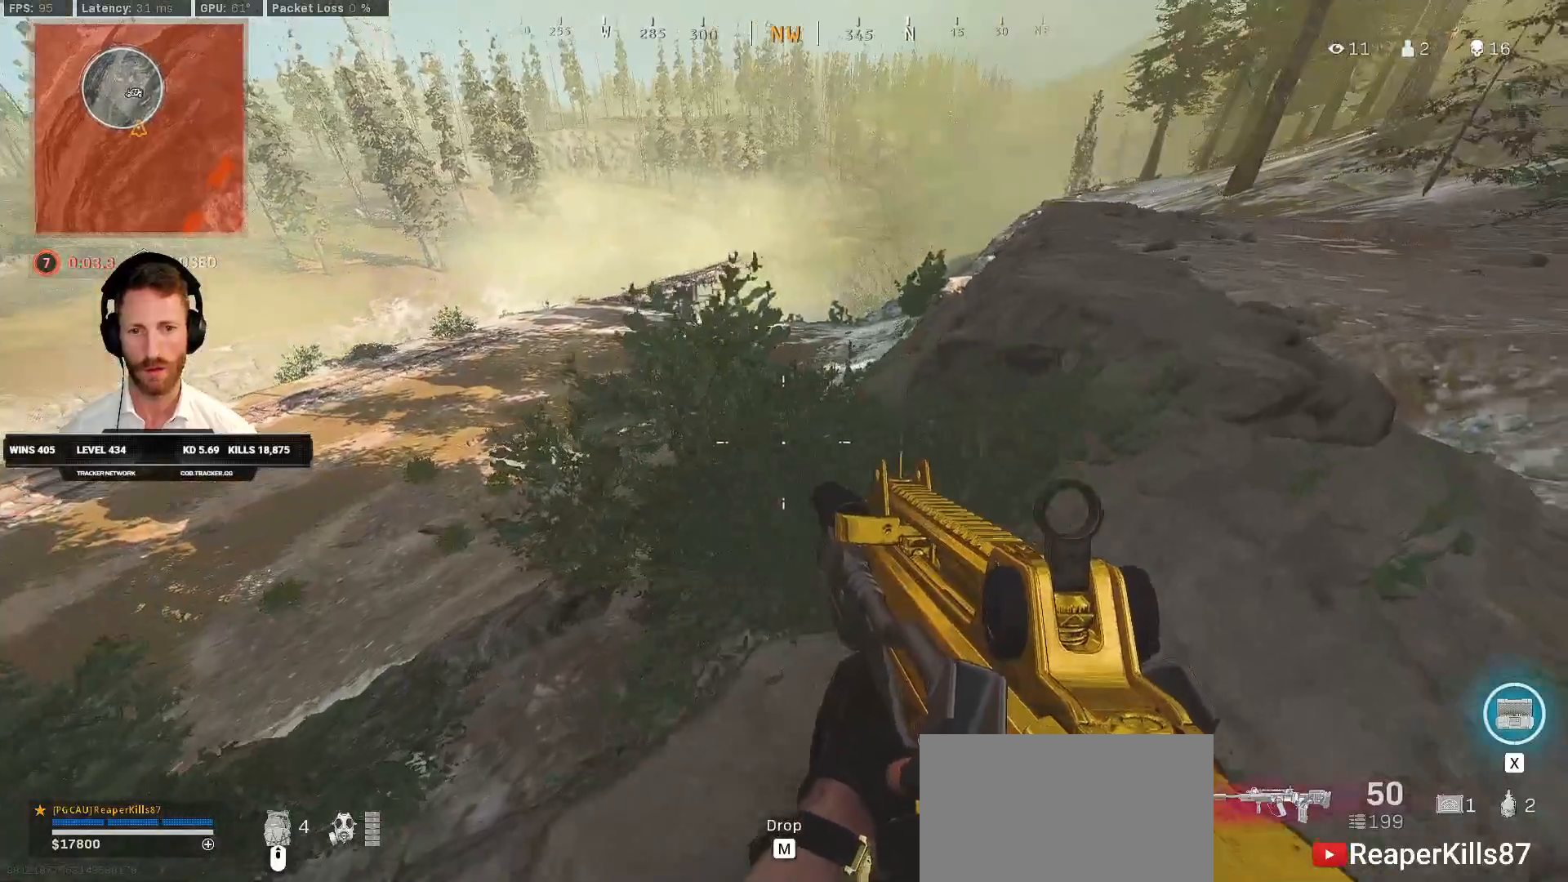
{"keys": ["d", "w"], "mouse": []}
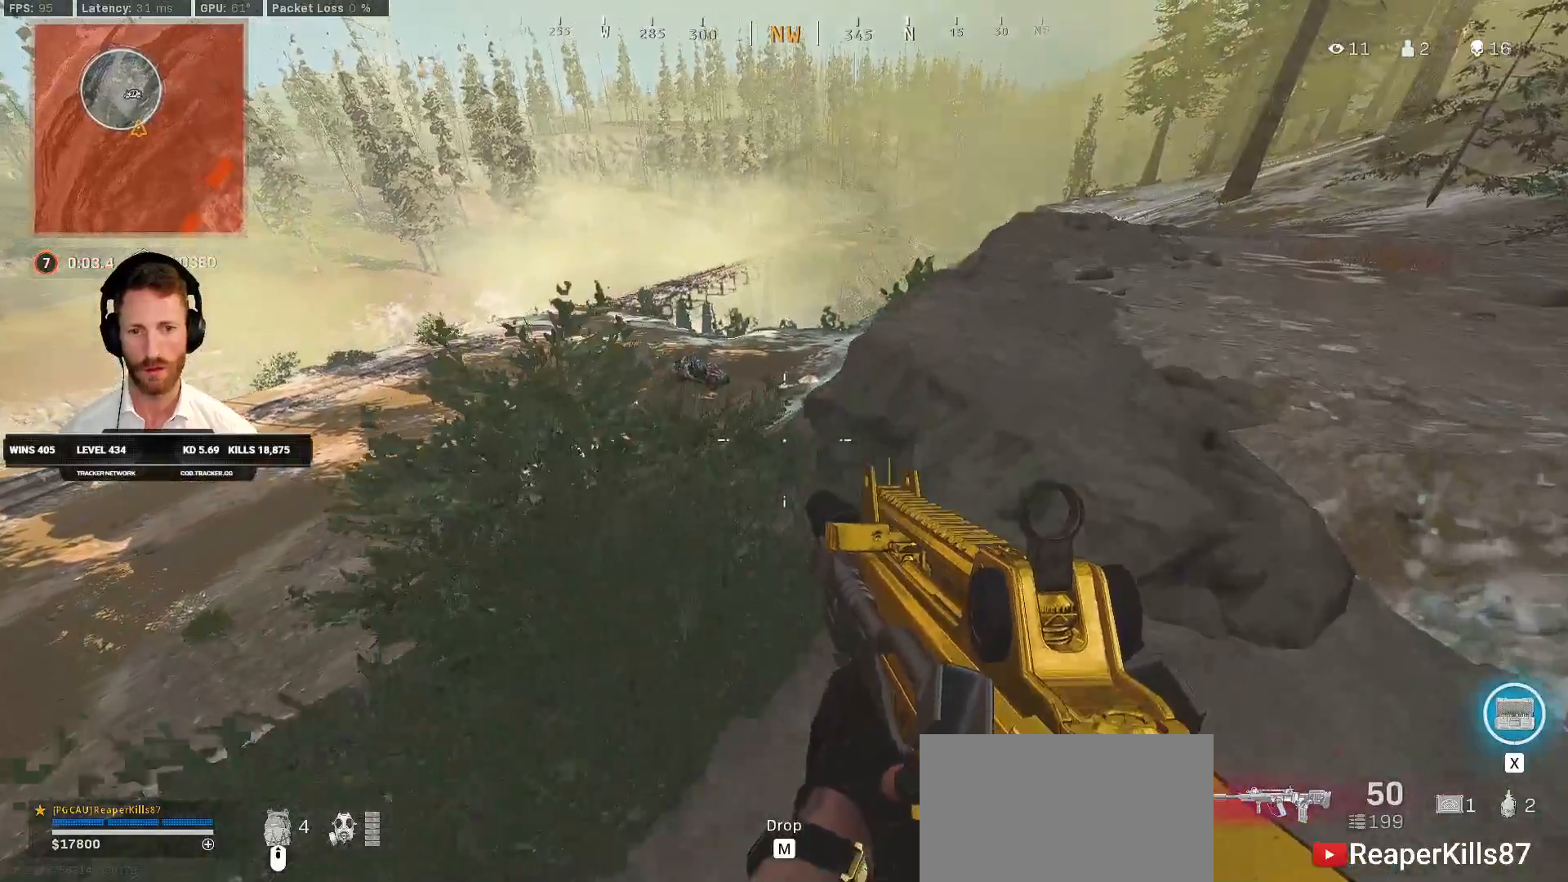
{"keys": ["e", "w"], "mouse": [], "events": [[33, "space", "down"], [283, "space", "up"], [383, "d", "up"], [450, "e", "down"]]}
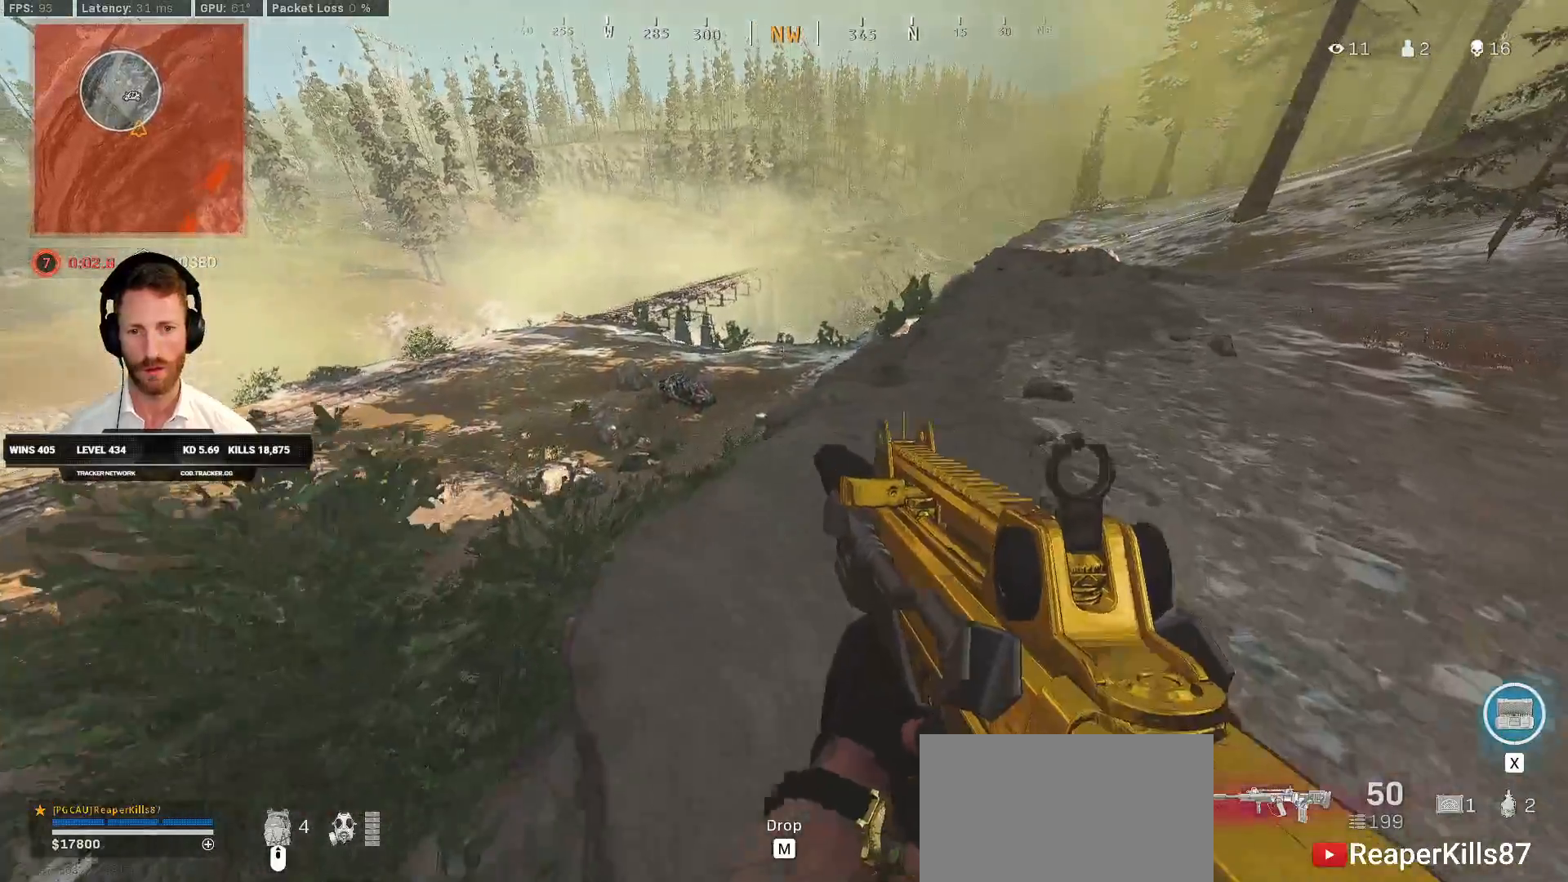
{"keys": ["d", "w"], "mouse": [], "events": [[33, "e", "up"], [133, "d", "down"]]}
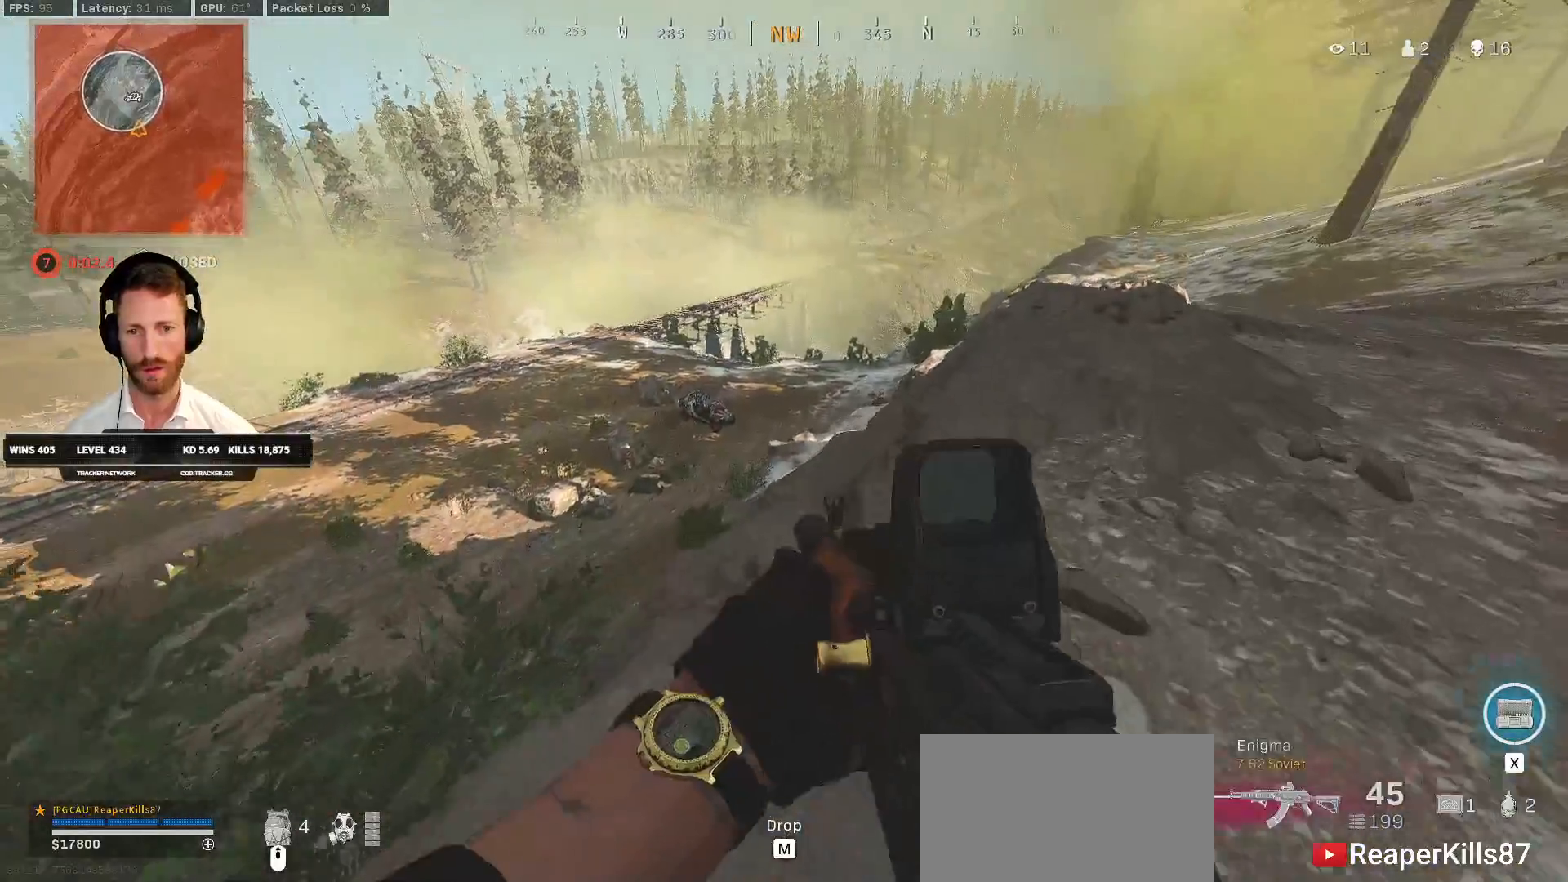
{"keys": ["d", "w"], "mouse": [], "events": []}
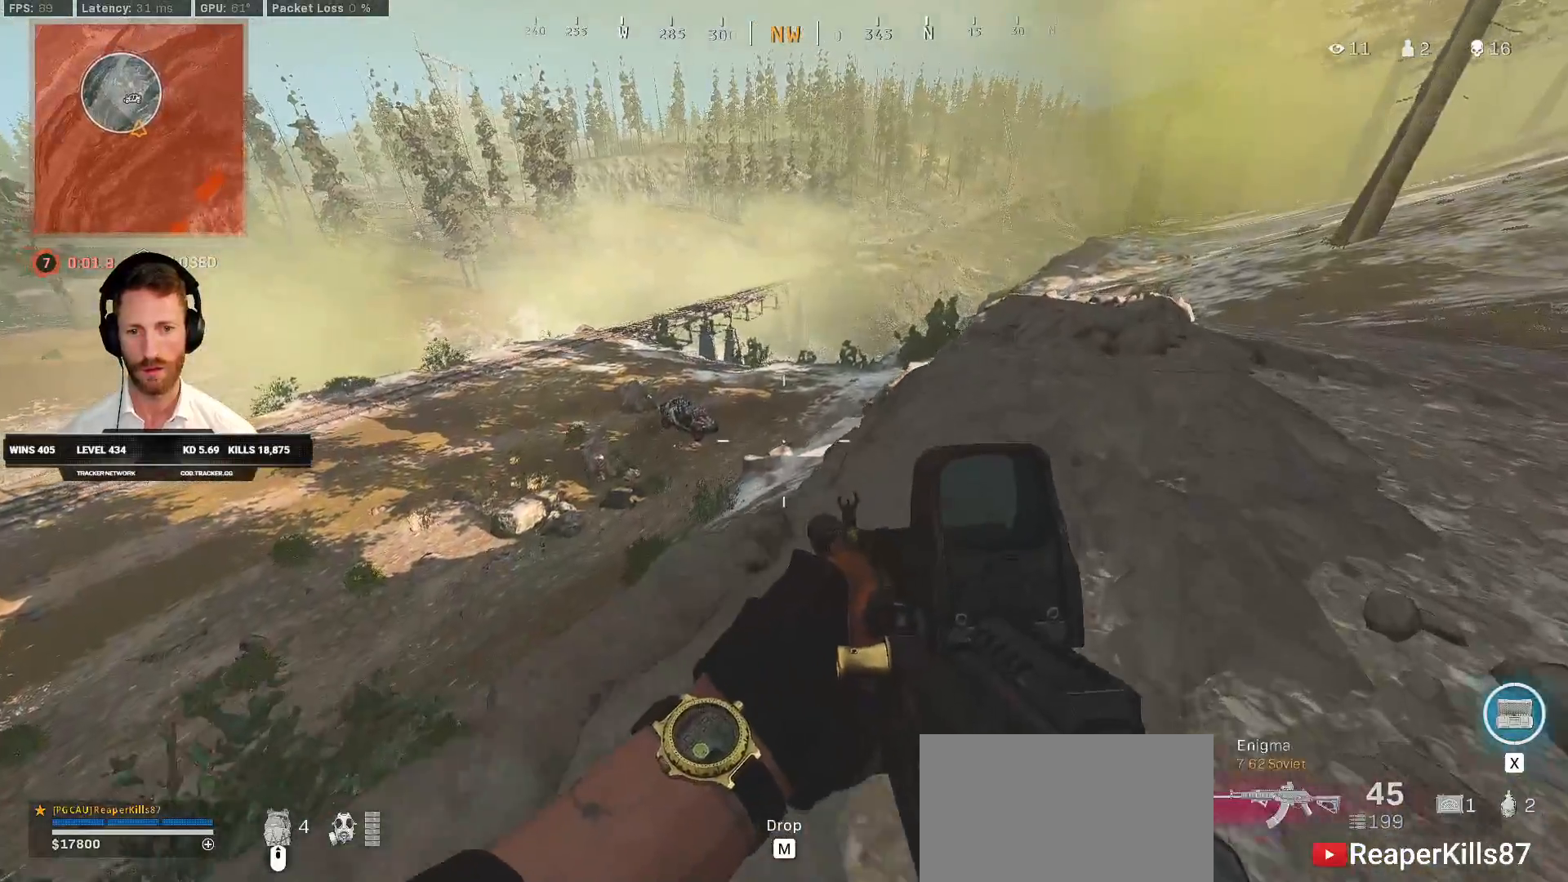
{"keys": ["d", "s"], "mouse": [], "events": [[200, "w", "up"], [317, "ctrl", "down"], [383, "s", "down"], [450, "ctrl", "up"]]}
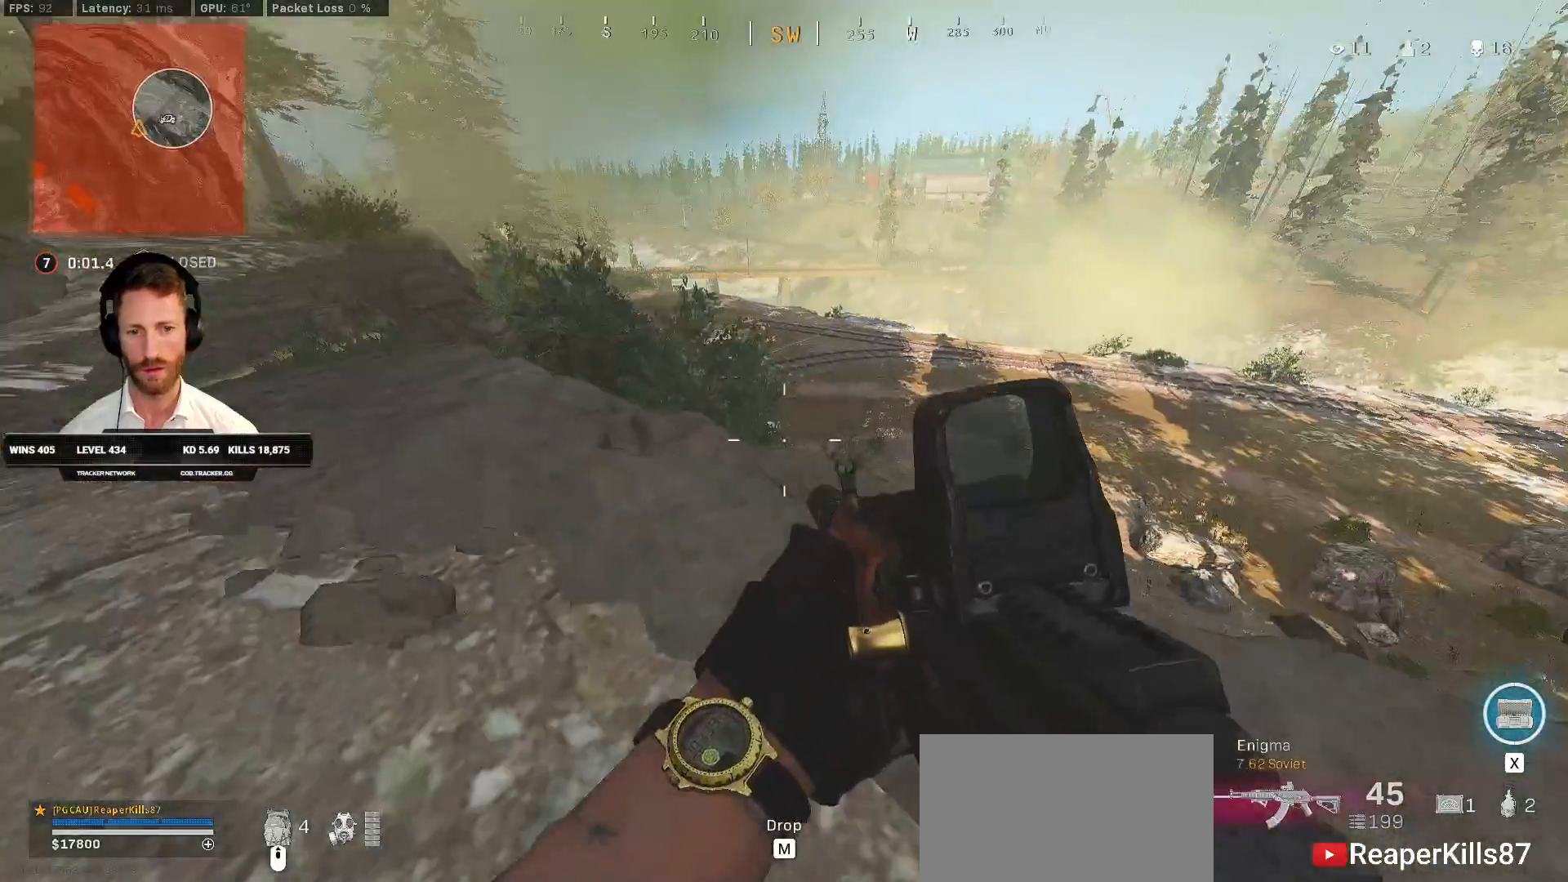
{"keys": ["d"], "mouse": [], "events": [[33, "s", "up"]]}
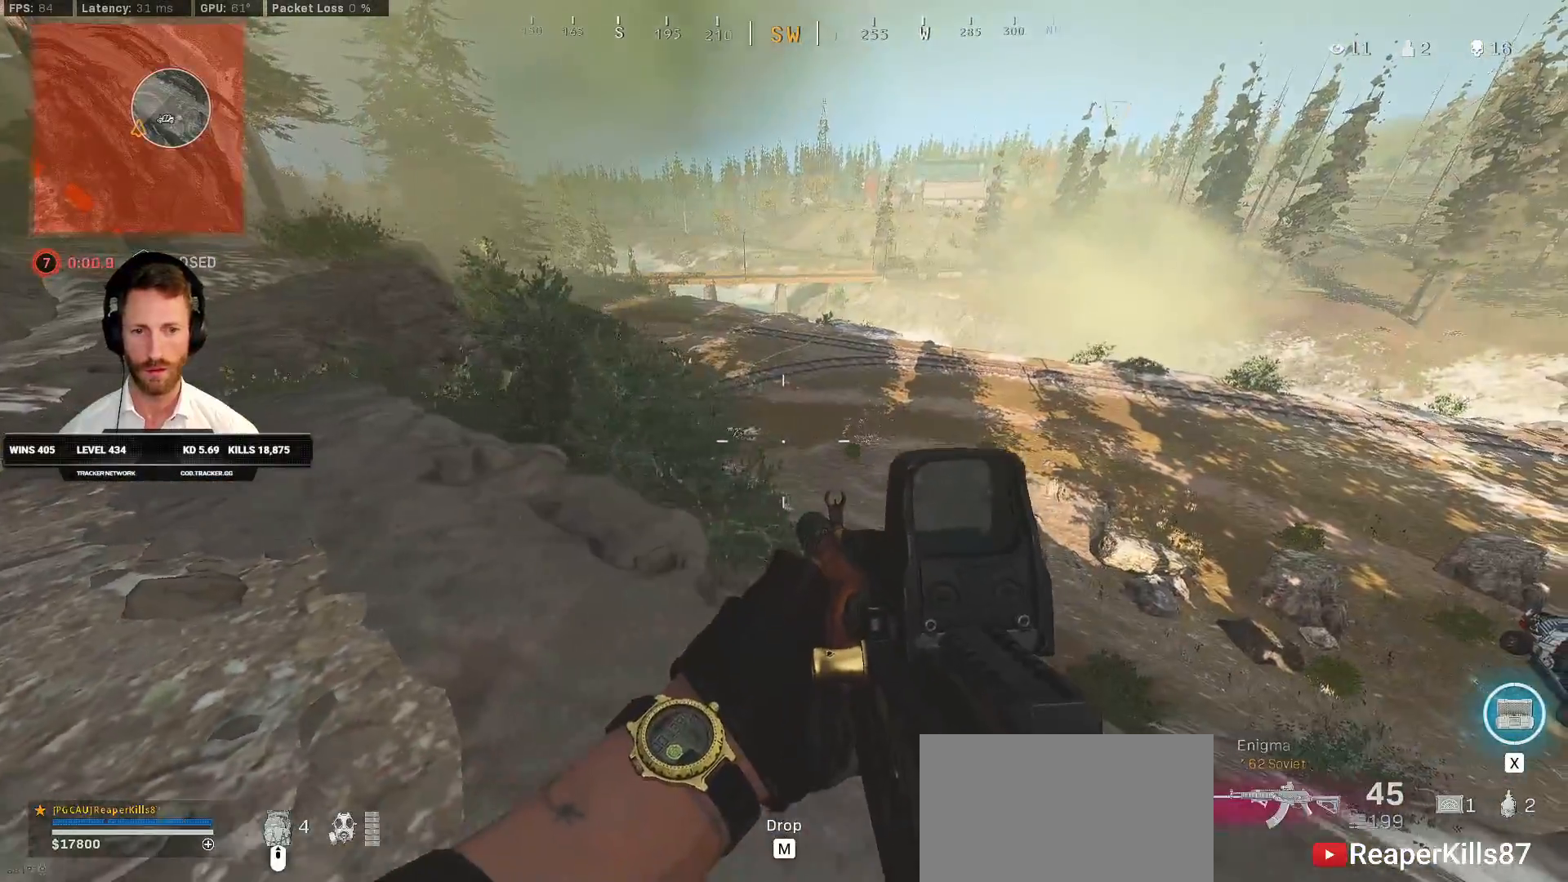
{"keys": ["d"], "mouse": [], "events": [[150, "a", "down"], [233, "d", "up"], [400, "d", "down"], [433, "a", "up"]]}
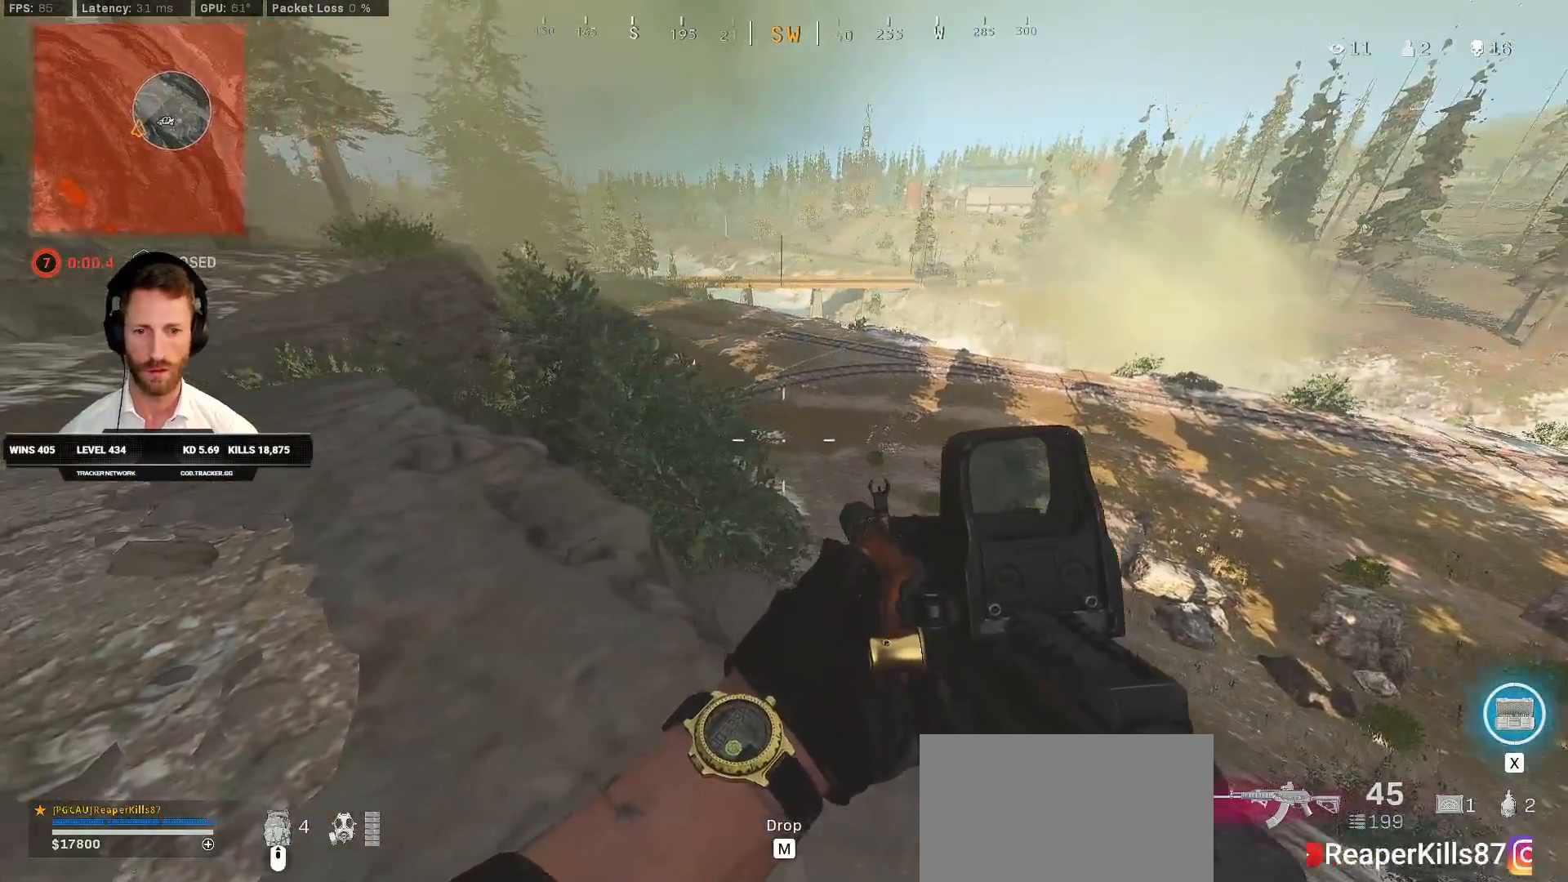
{"keys": ["d", "s"], "mouse": [], "events": [[133, "s", "down"]]}